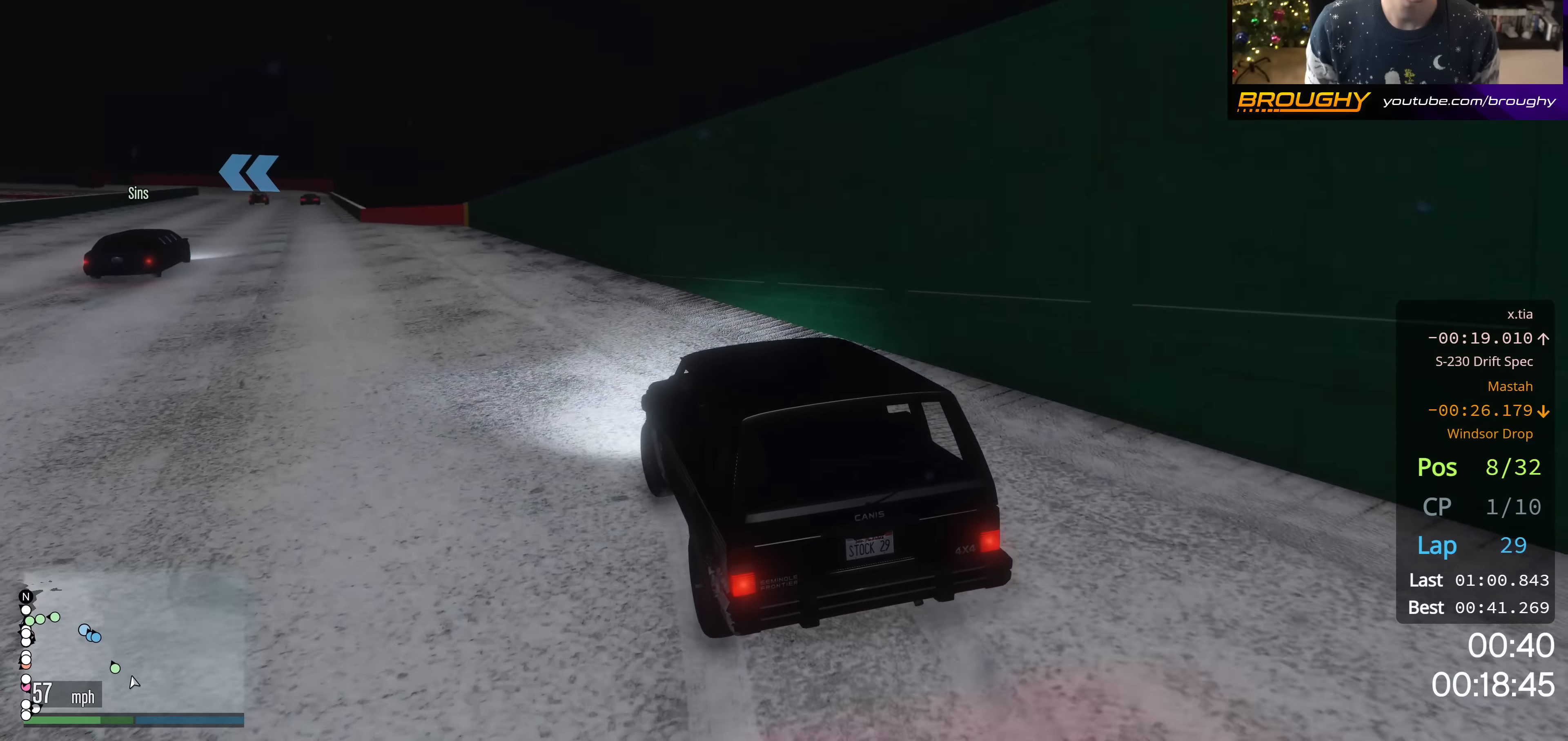
Gameplay with a controller (Xbox layout); each line is a JSON object with the inputs held at the frame after it. "events" lists button and stick changes between this image and that frame as [ms after this image, input, new state], when the widget could be followed in between.
{"buttons": ["R2"], "left_stick": "center", "right_stick": "center", "events": [[17, "left_stick", "center"], [317, "left_stick", "up-left"], [501, "left_stick", "center"]]}
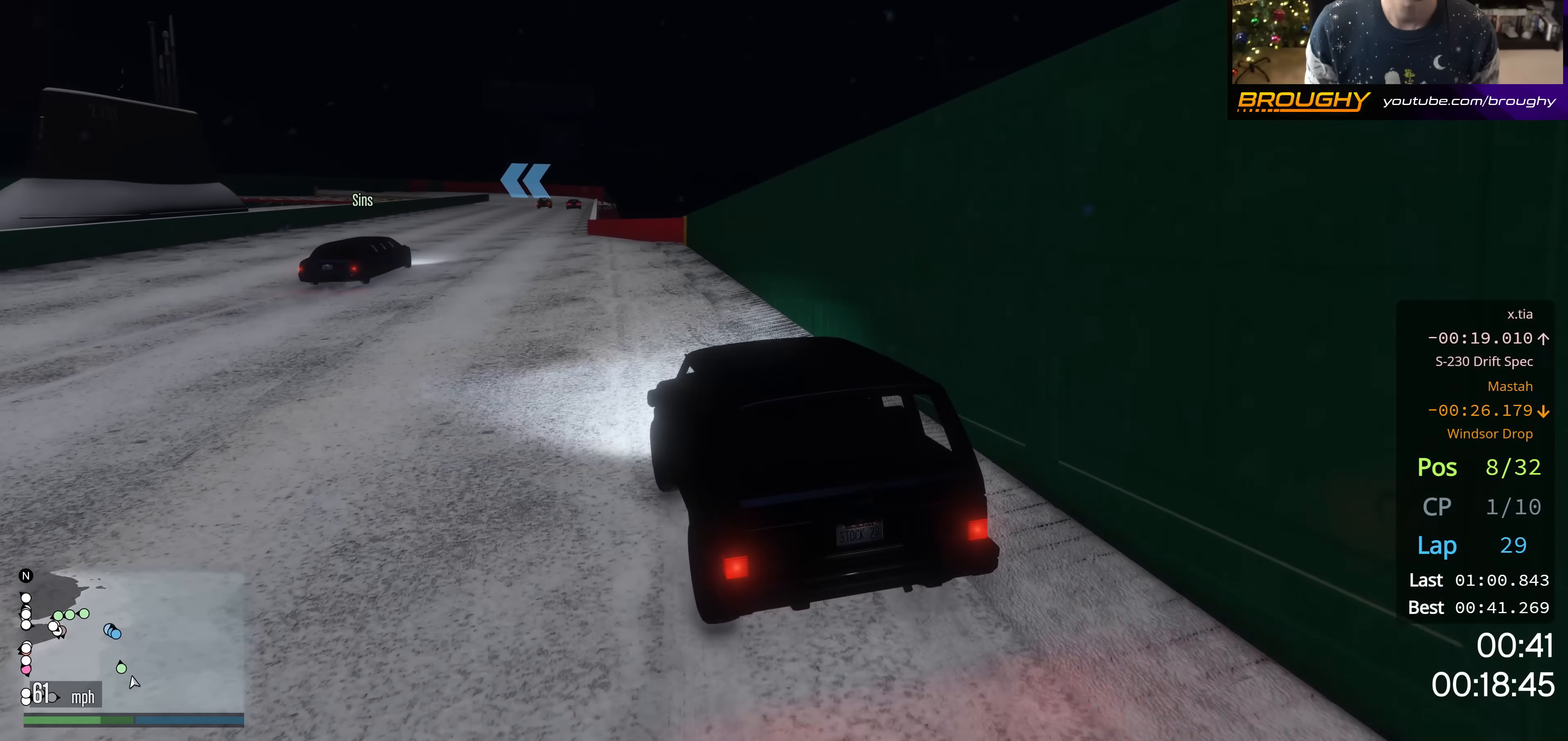
{"buttons": ["R2"], "left_stick": "center", "right_stick": "center", "events": []}
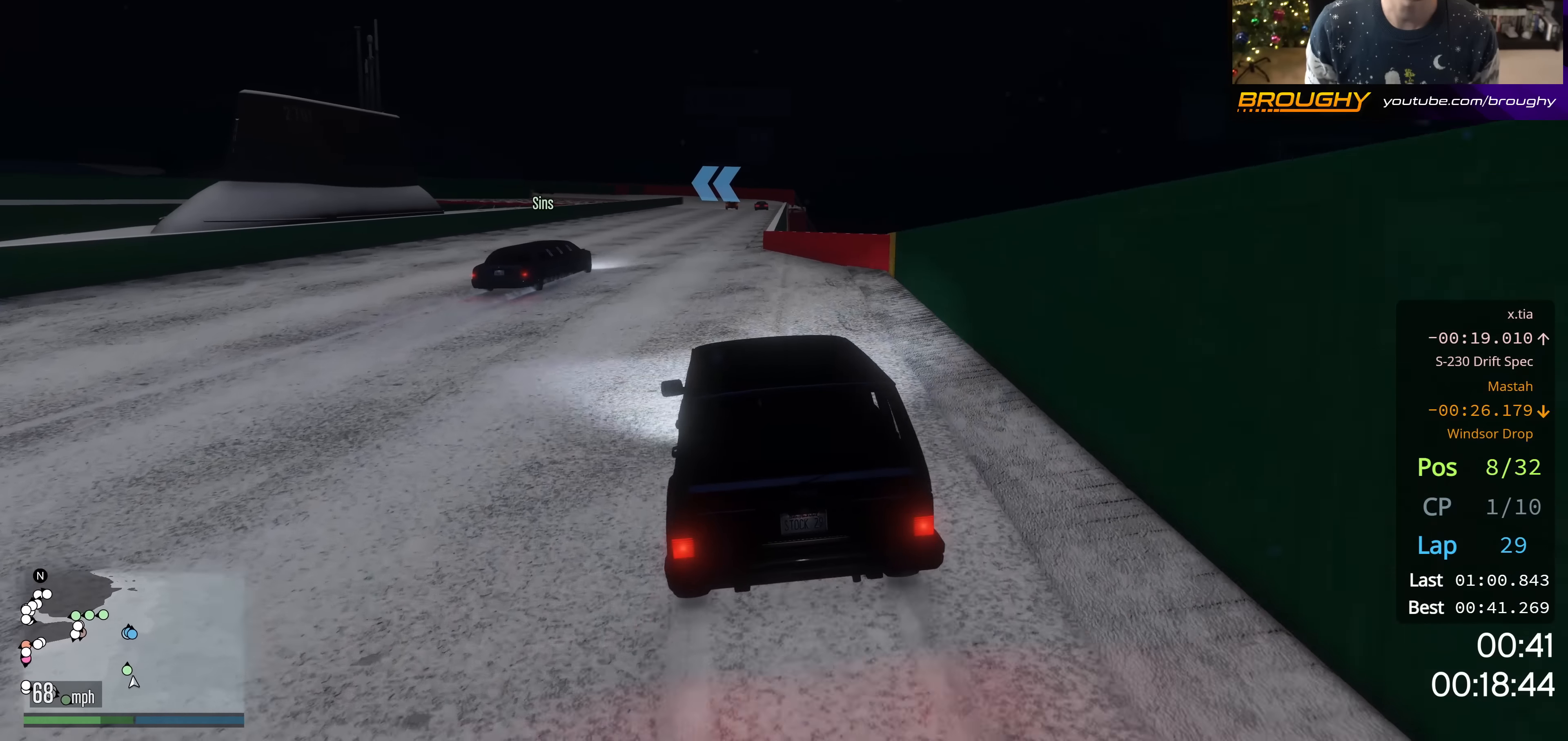
{"buttons": ["R2"], "left_stick": "right", "right_stick": "center", "events": [[384, "left_stick", "right"]]}
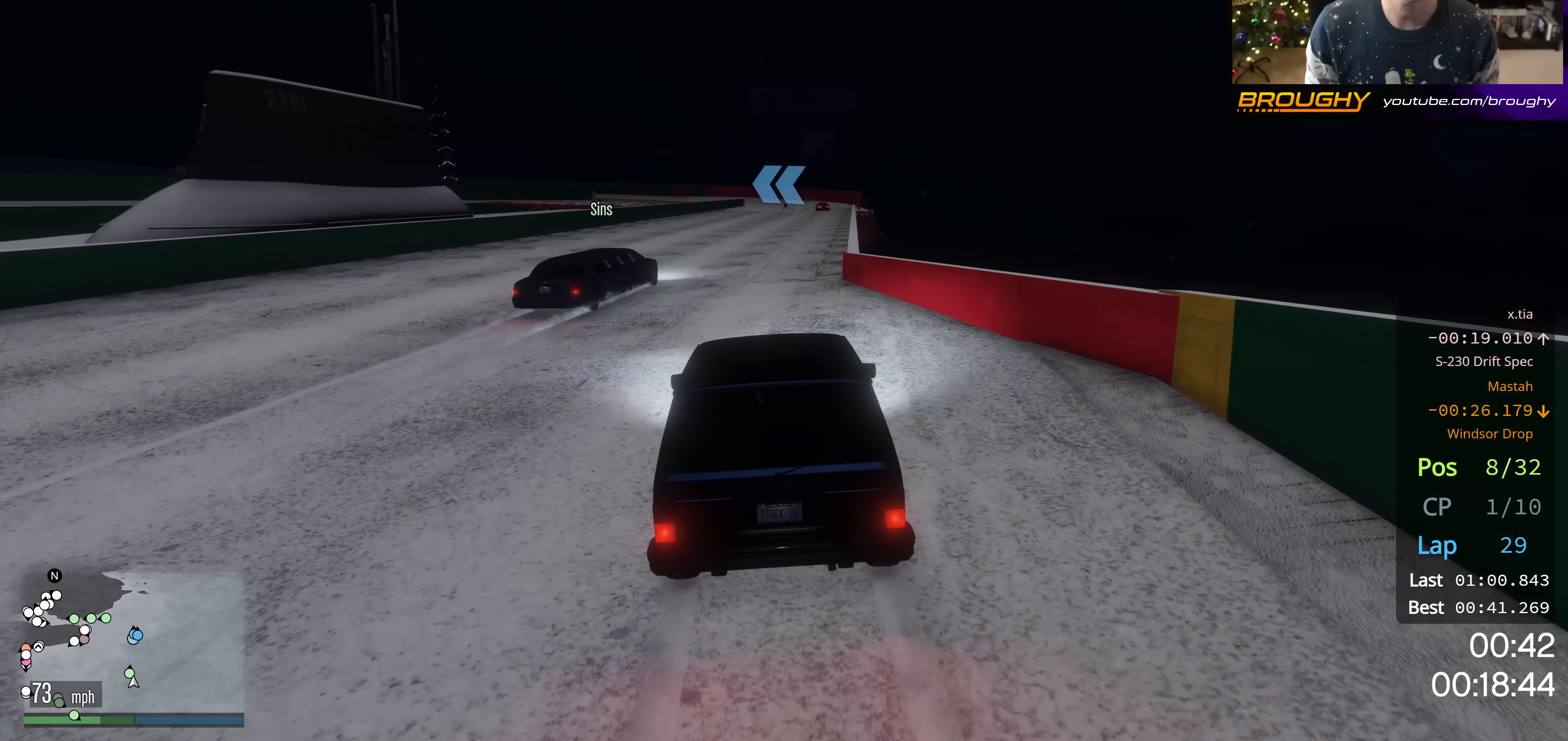
{"buttons": ["R2"], "left_stick": "center", "right_stick": "center", "events": [[33, "left_stick", "center"]]}
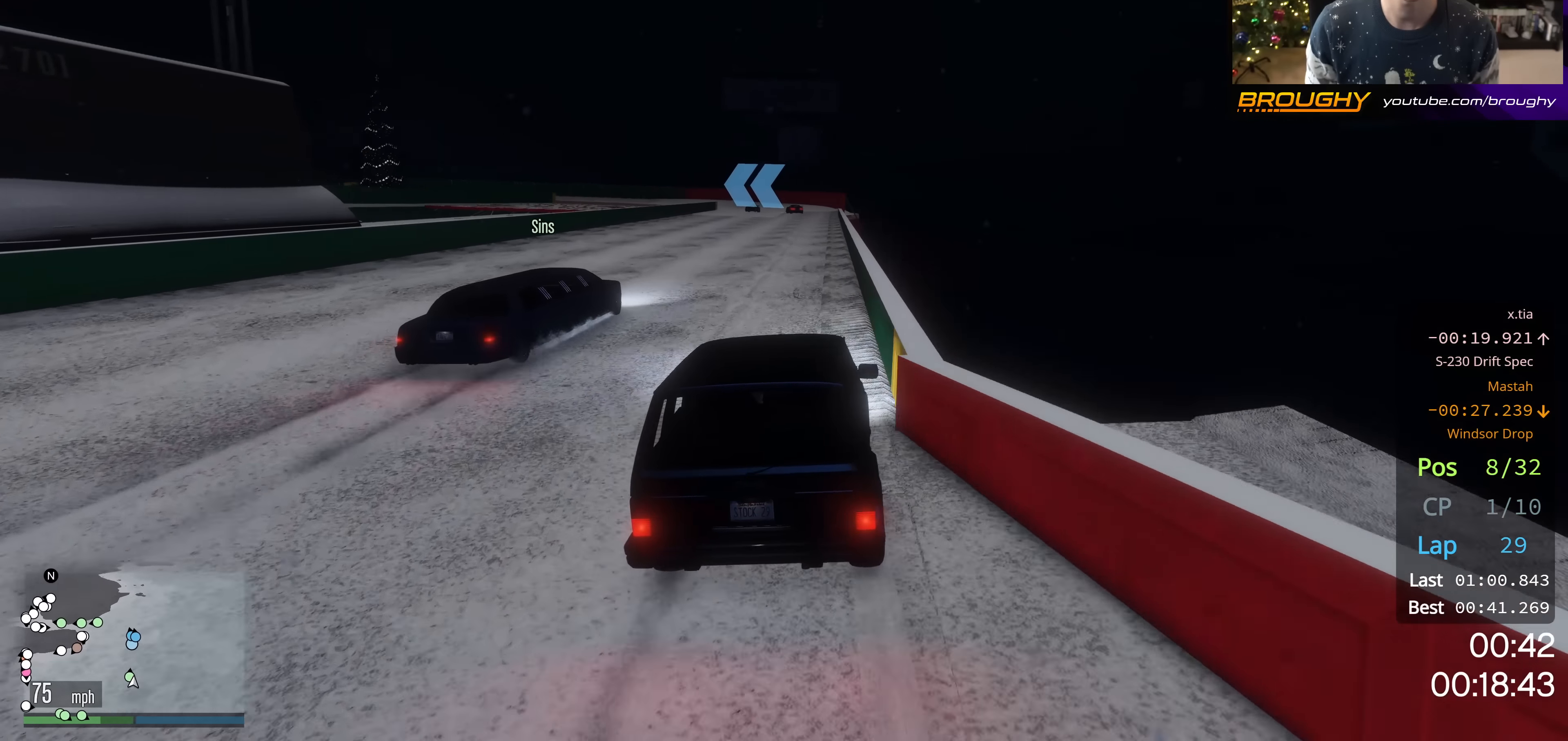
{"buttons": ["R2"], "left_stick": "center", "right_stick": "center", "events": []}
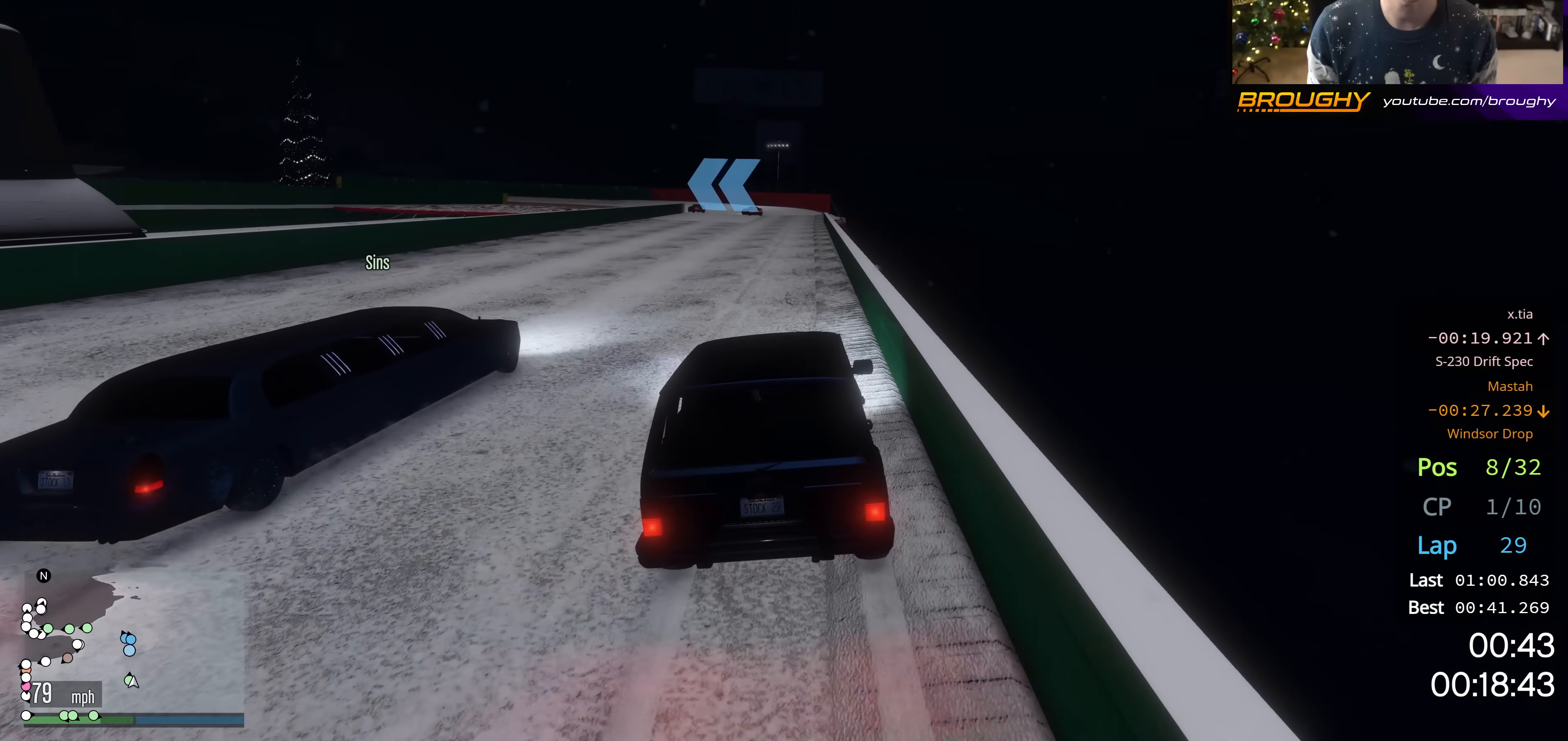
{"buttons": ["R2"], "left_stick": "center", "right_stick": "center", "events": []}
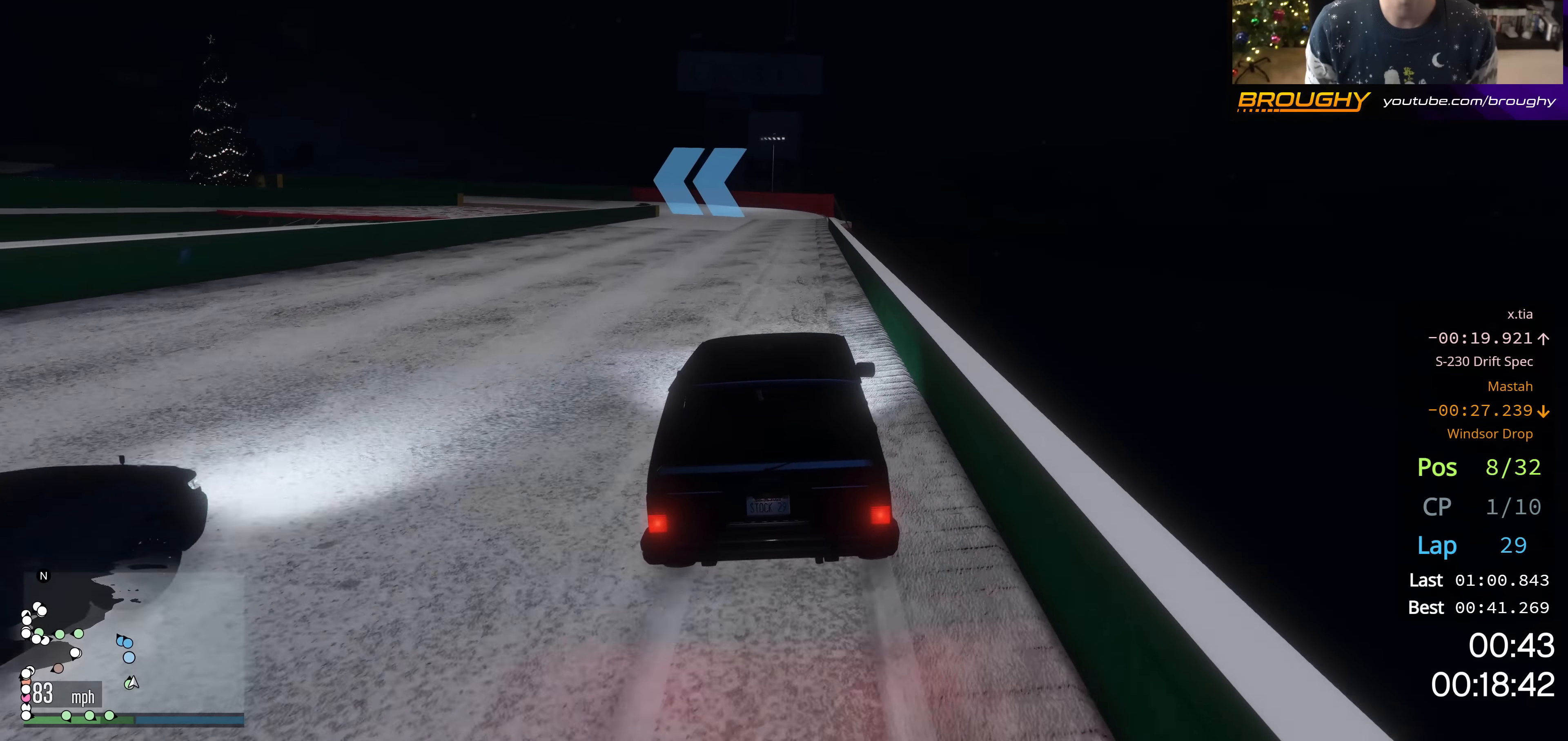
{"buttons": ["R2"], "left_stick": "center", "right_stick": "center", "events": []}
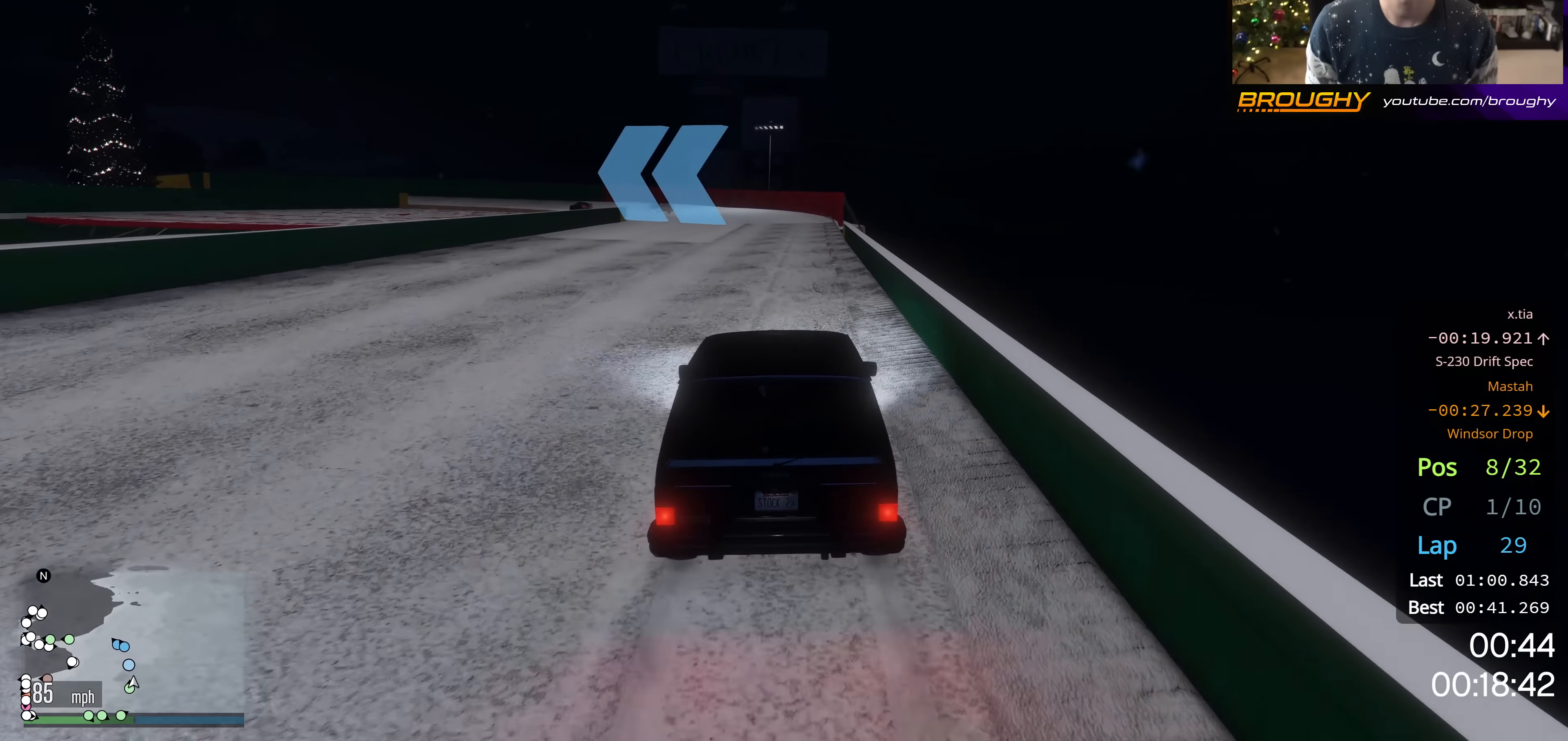
{"buttons": ["R2"], "left_stick": "center", "right_stick": "center", "events": [[333, "left_stick", "up-left"], [467, "left_stick", "center"]]}
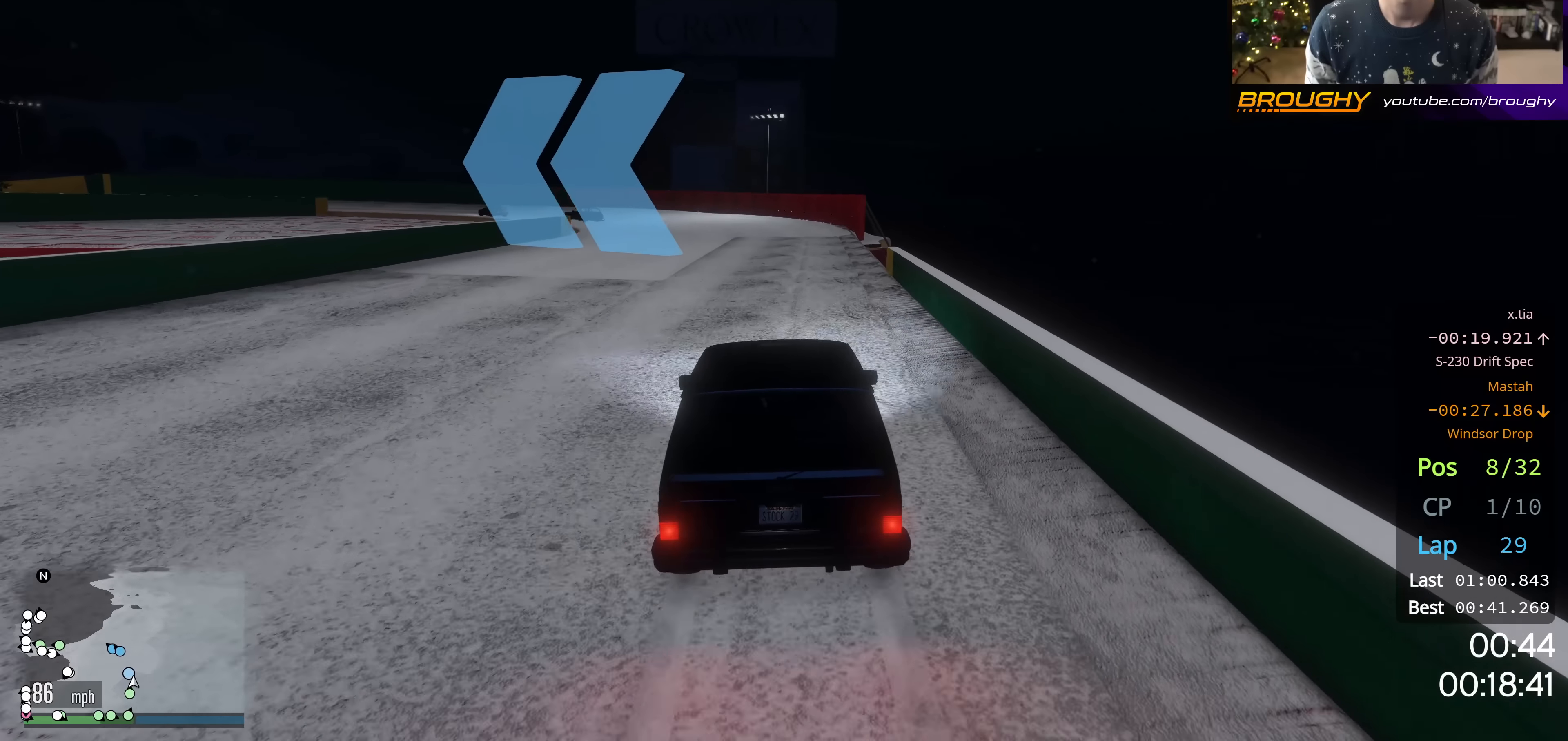
{"buttons": [], "left_stick": "center", "right_stick": "center", "events": [[50, "R2", "up"], [100, "left_stick", "up-left"], [251, "left_stick", "center"], [301, "left_stick", "up-left"], [317, "L2", "down"], [417, "L2", "up"], [451, "left_stick", "center"]]}
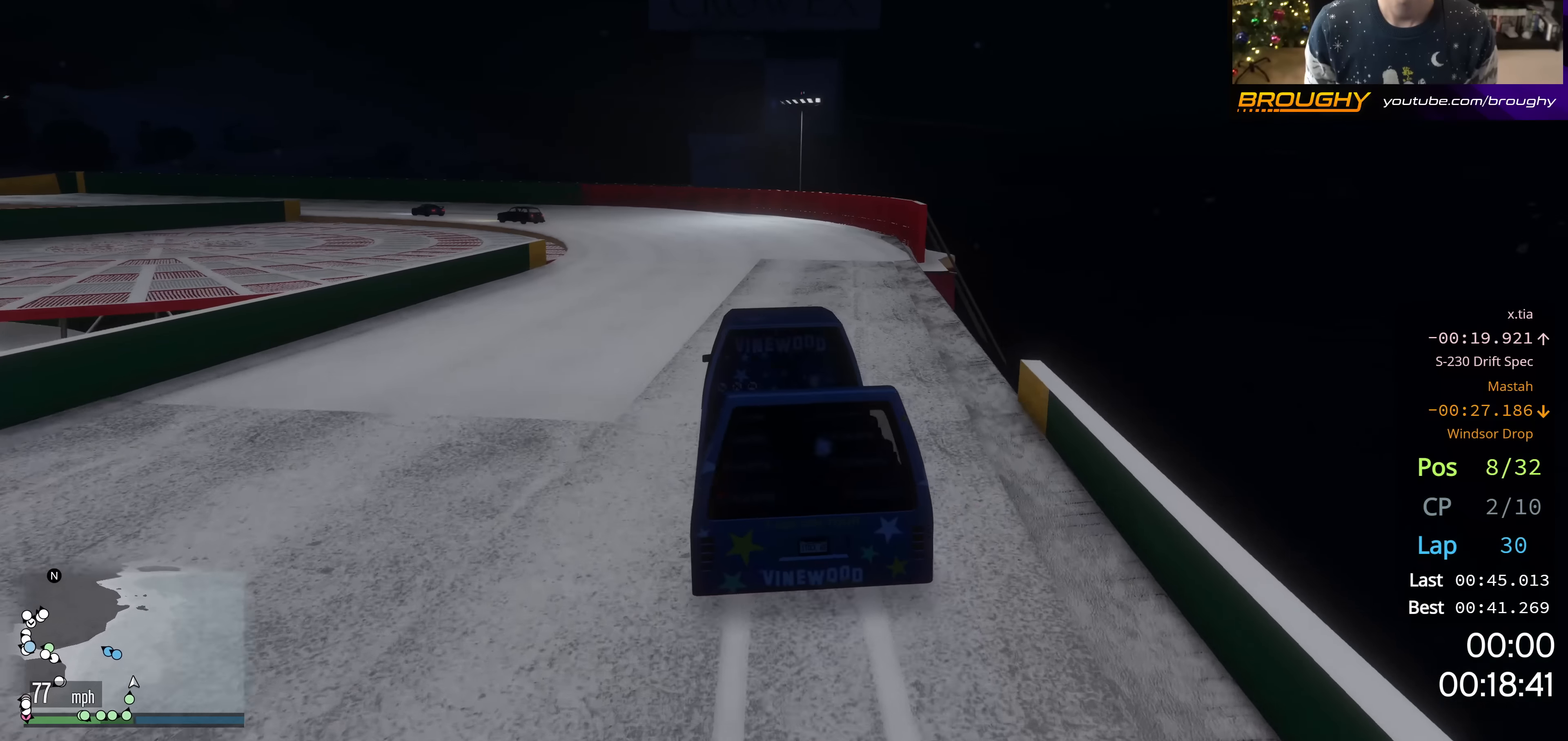
{"buttons": ["L2"], "left_stick": "up-left", "right_stick": "center", "events": [[133, "left_stick", "up-left"], [167, "L2", "down"], [300, "L2", "up"], [333, "left_stick", "center"], [383, "left_stick", "up-left"], [400, "L2", "down"]]}
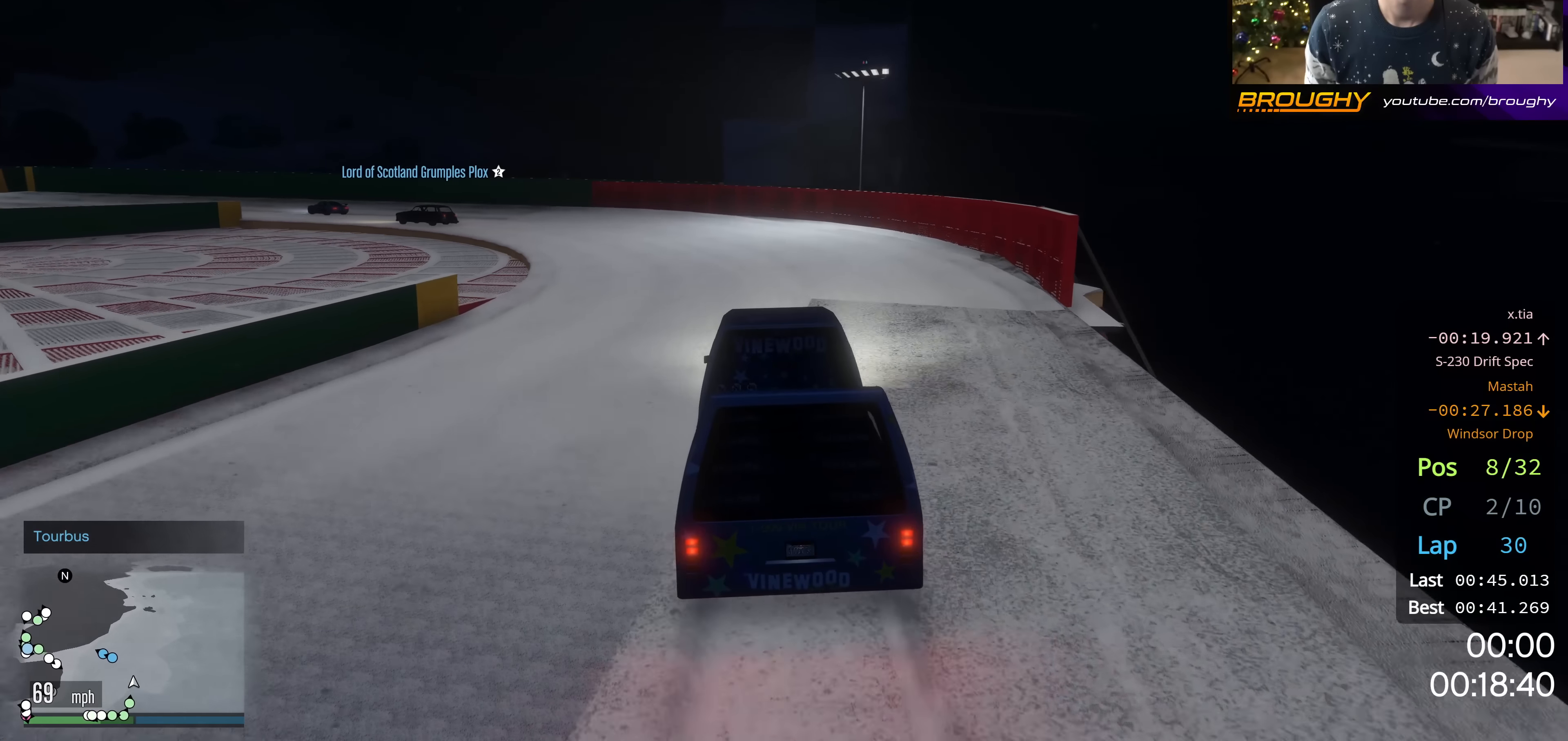
{"buttons": ["L2"], "left_stick": "up-left", "right_stick": "center", "events": [[134, "L2", "up"], [267, "L2", "down"]]}
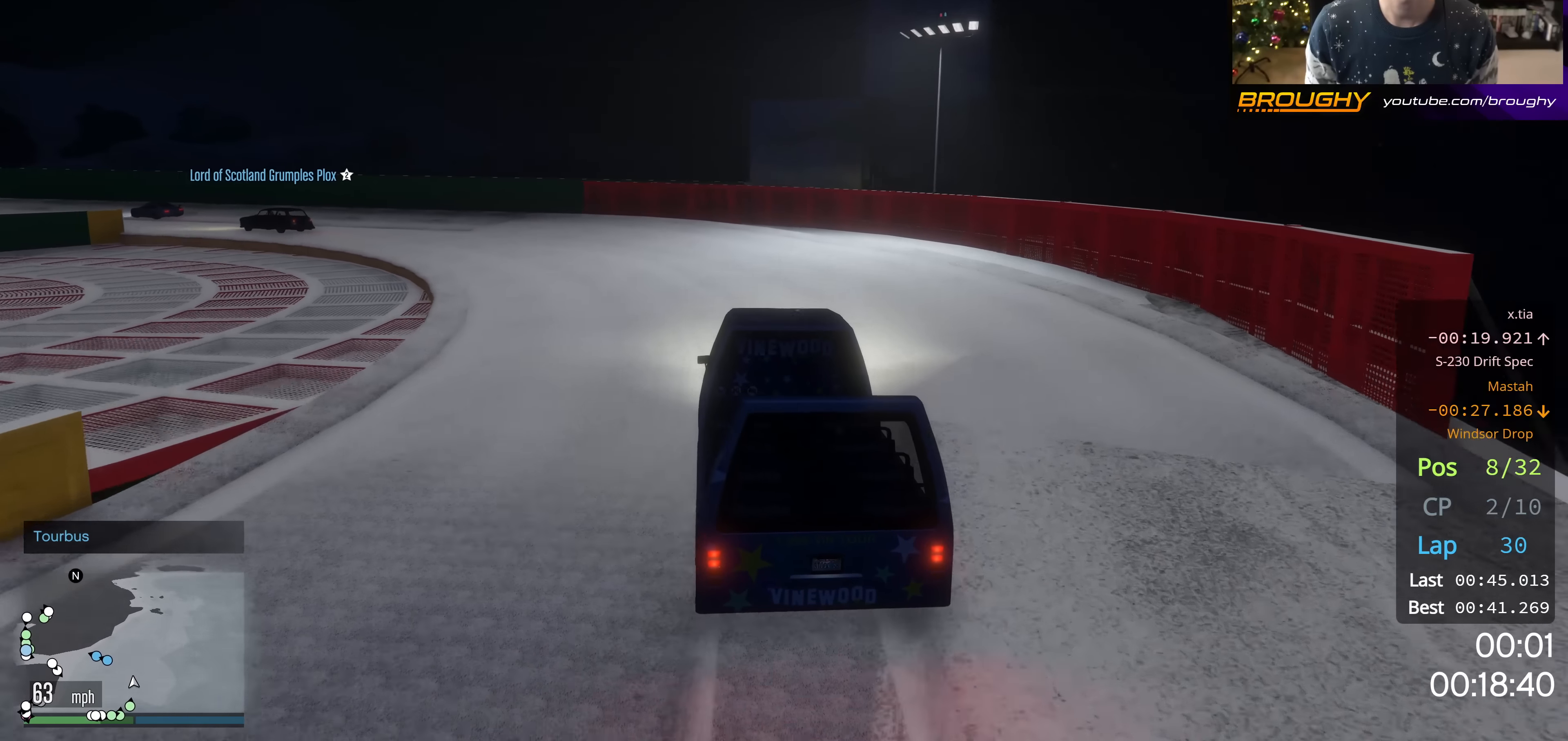
{"buttons": [], "left_stick": "up-left", "right_stick": "center", "events": [[484, "L2", "up"]]}
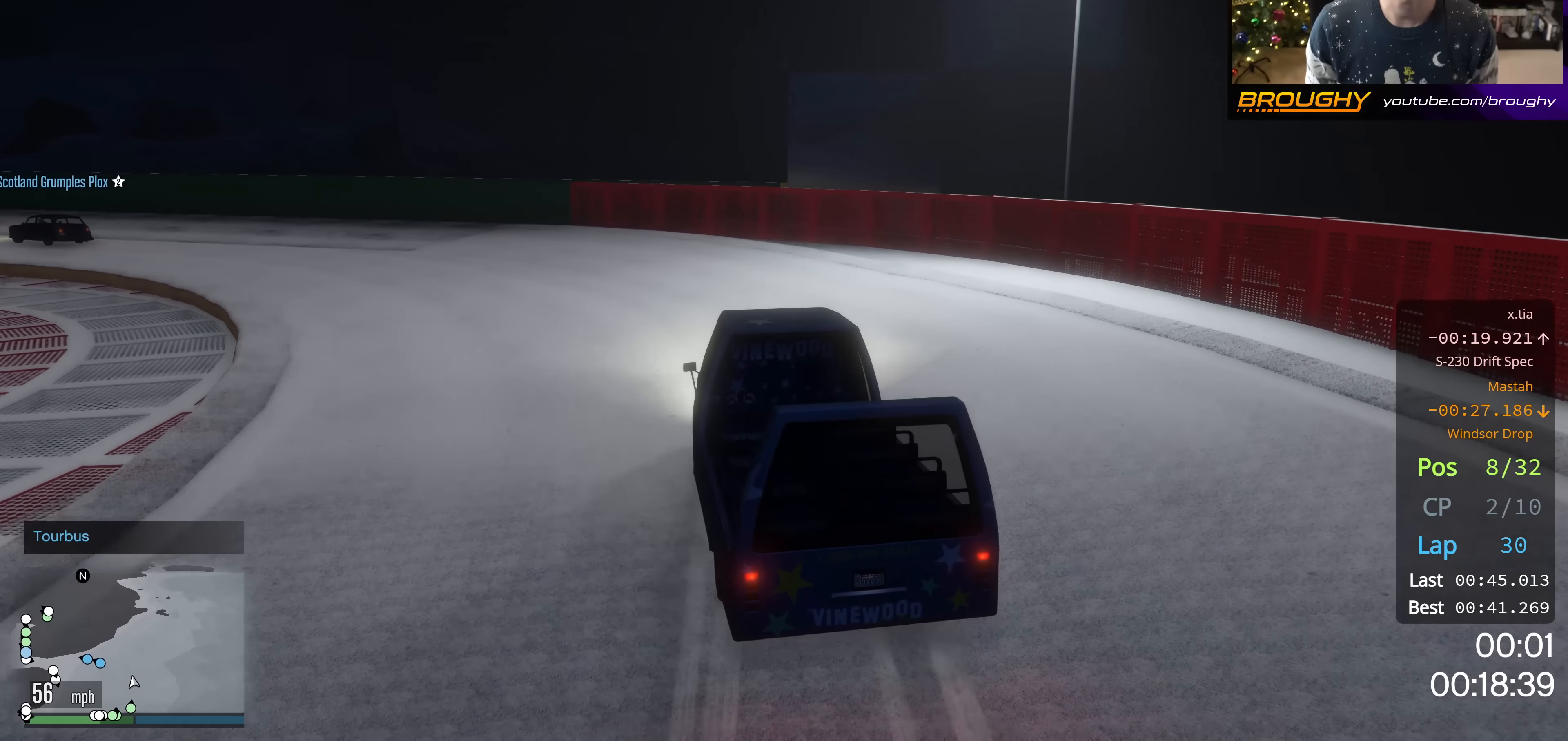
{"buttons": [], "left_stick": "up-left", "right_stick": "center", "events": []}
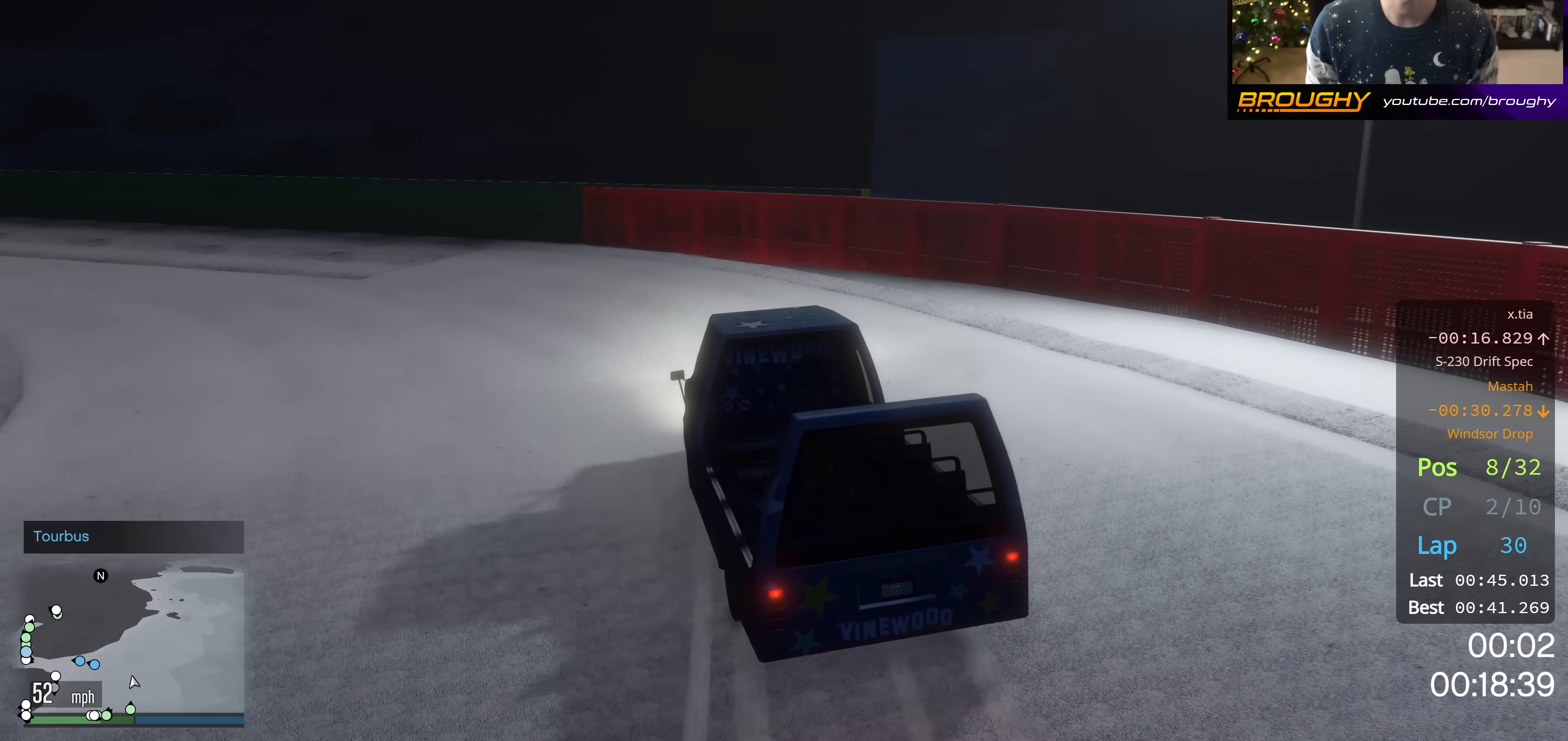
{"buttons": [], "left_stick": "up-left", "right_stick": "center", "events": []}
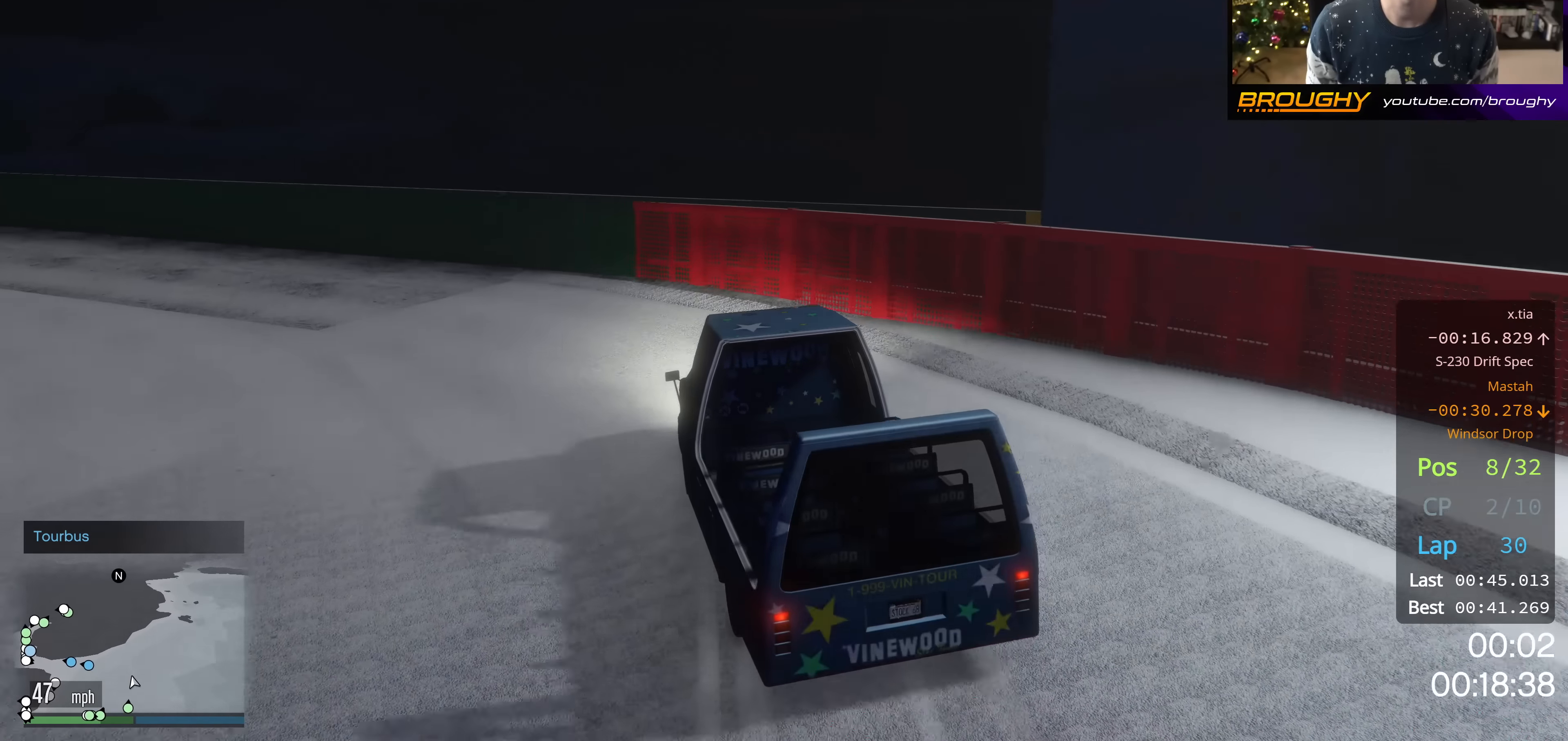
{"buttons": ["R2"], "left_stick": "up-left", "right_stick": "center", "events": [[117, "R2", "down"]]}
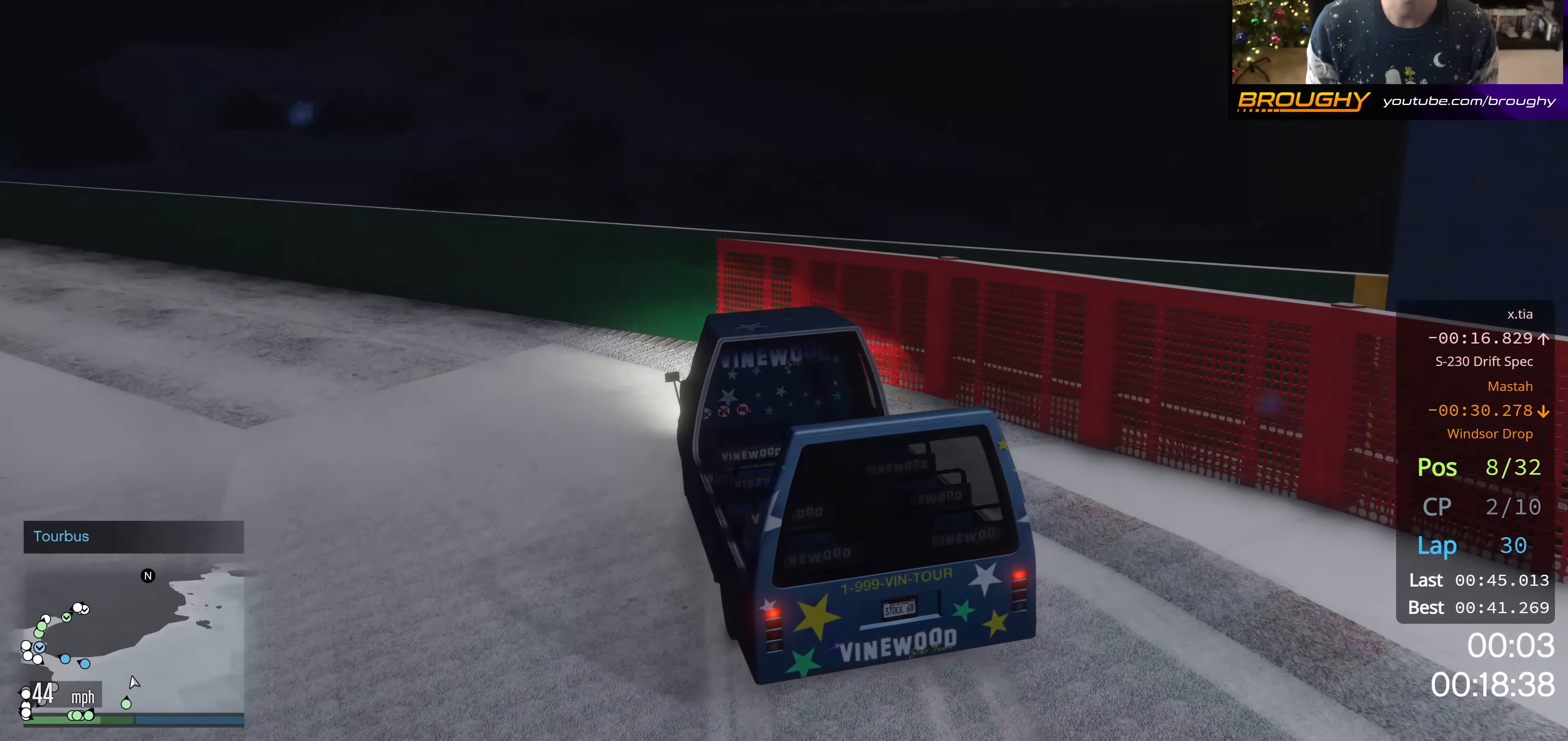
{"buttons": ["R2"], "left_stick": "up-left", "right_stick": "center", "events": []}
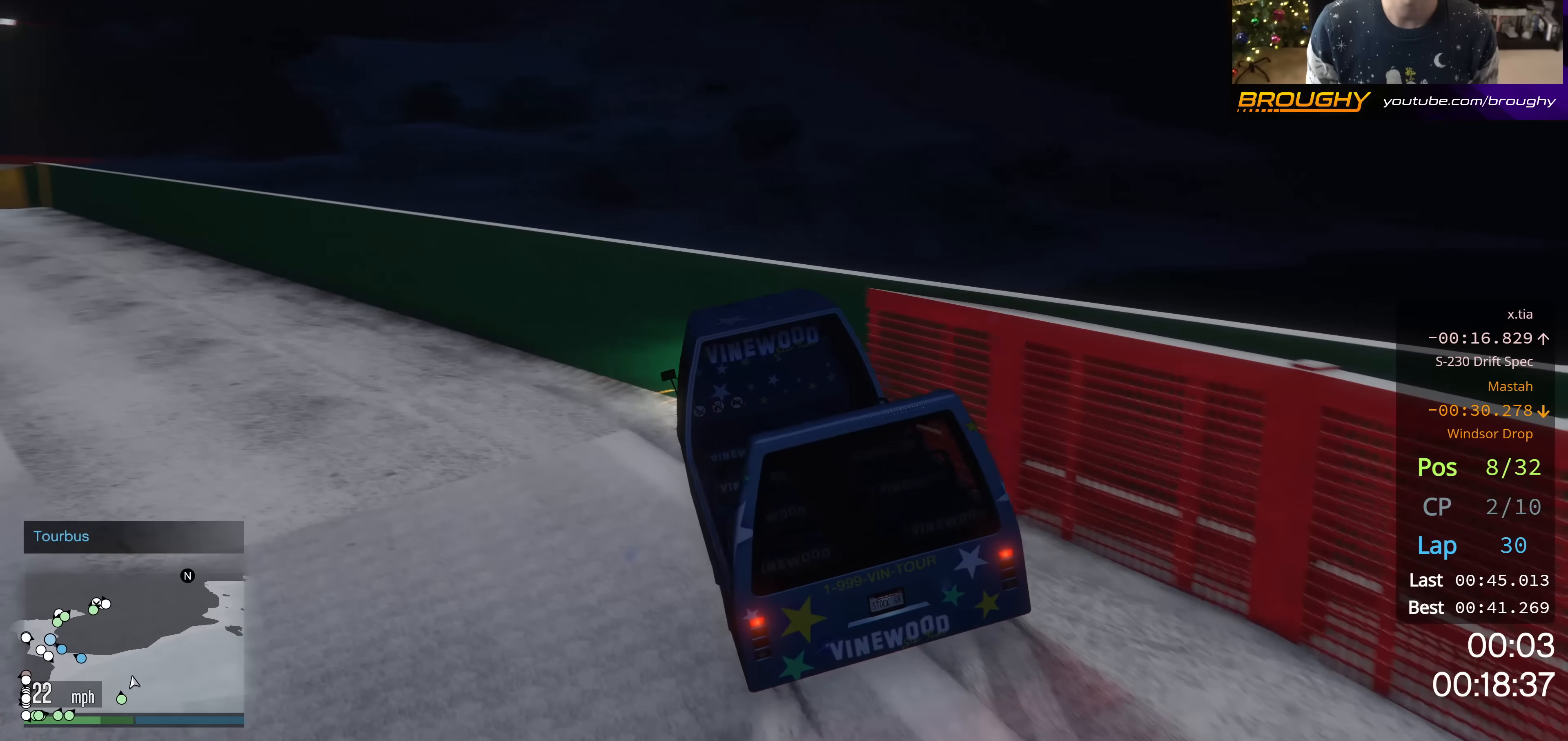
{"buttons": ["R2"], "left_stick": "center", "right_stick": "center", "events": [[384, "left_stick", "center"]]}
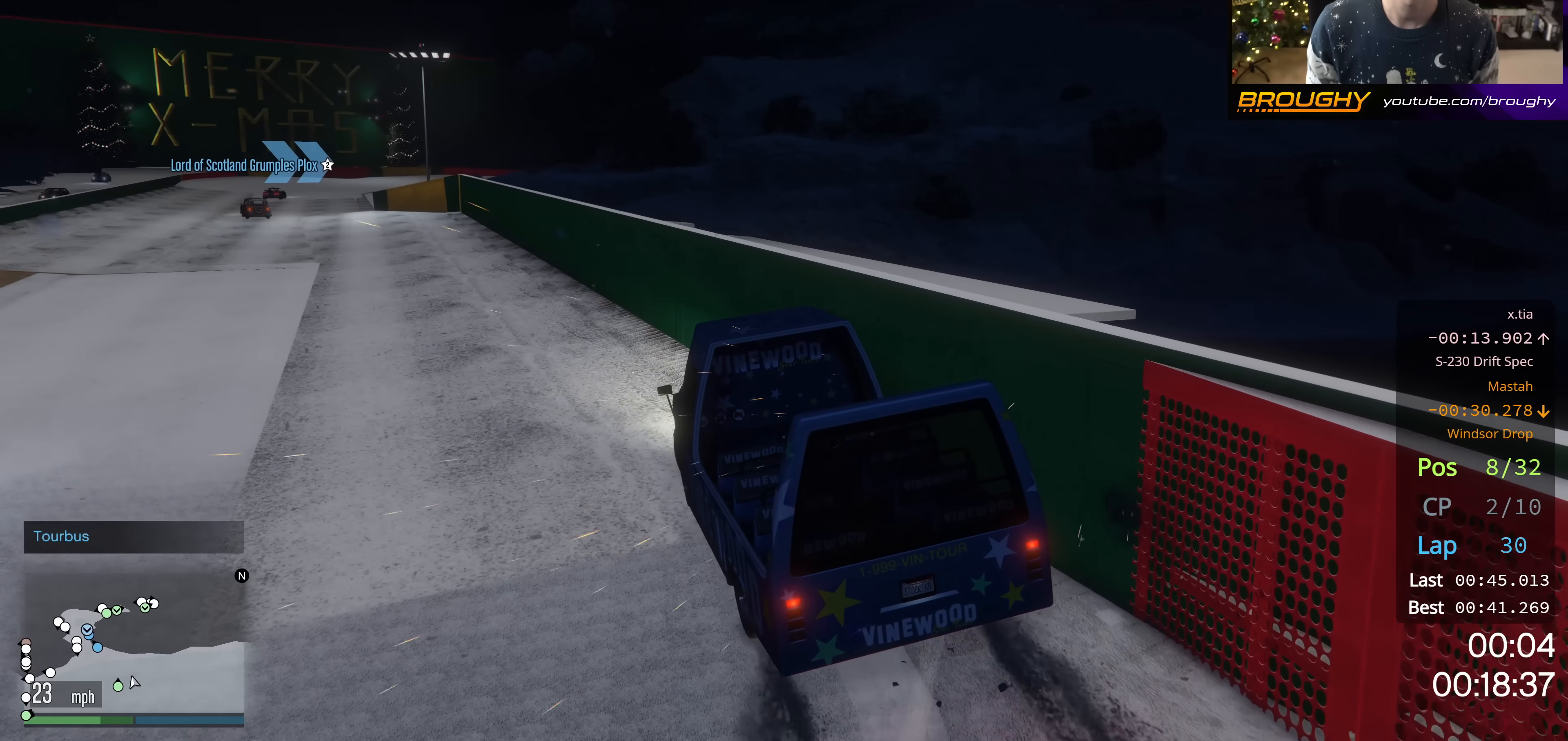
{"buttons": ["R2"], "left_stick": "up-left", "right_stick": "center", "events": [[117, "left_stick", "right"], [250, "left_stick", "center"], [417, "left_stick", "up-left"]]}
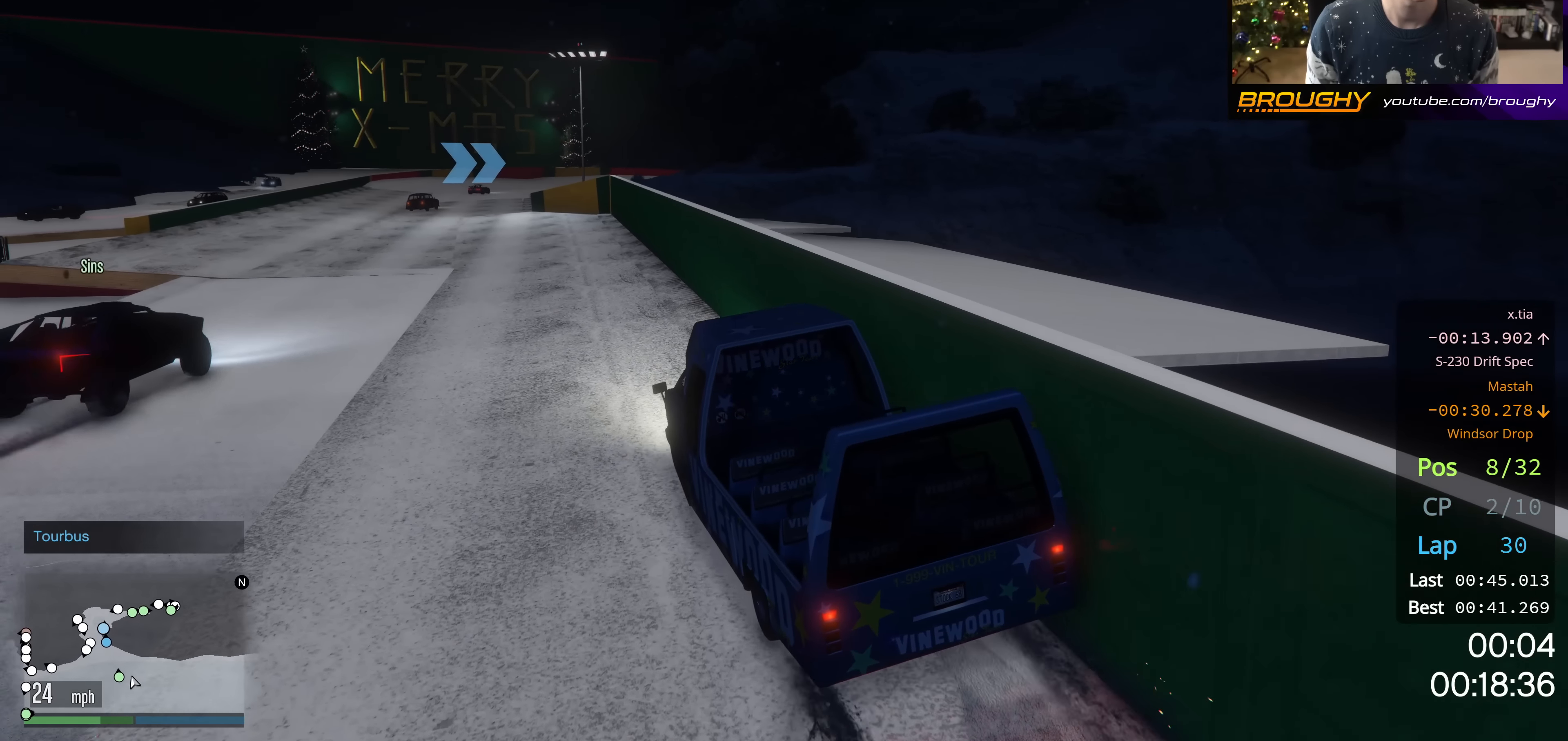
{"buttons": ["R2"], "left_stick": "center", "right_stick": "center", "events": [[67, "left_stick", "center"], [267, "left_stick", "up-left"], [401, "left_stick", "center"]]}
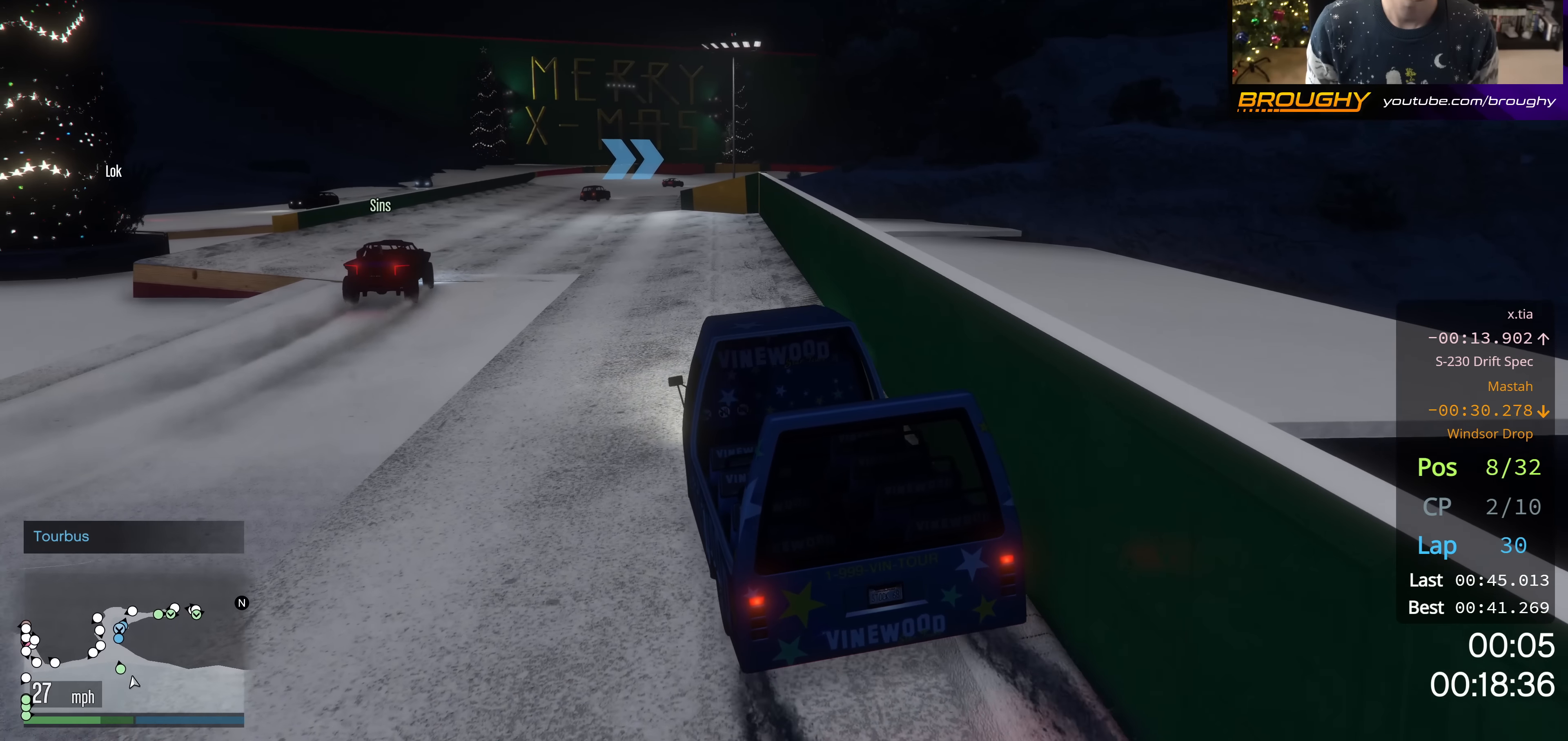
{"buttons": ["R2"], "left_stick": "center", "right_stick": "center", "events": []}
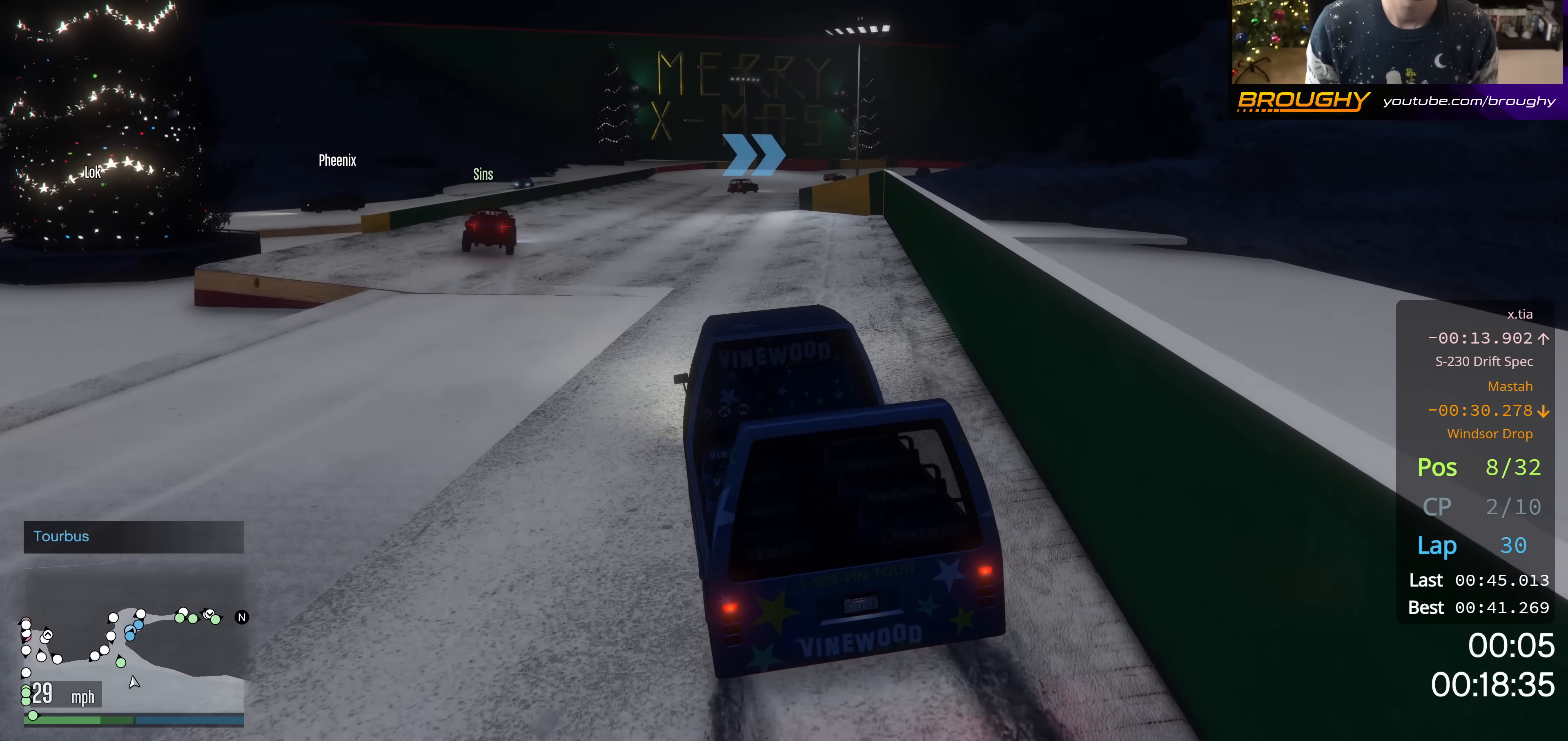
{"buttons": ["R2"], "left_stick": "up-left", "right_stick": "center", "events": [[434, "left_stick", "up-left"]]}
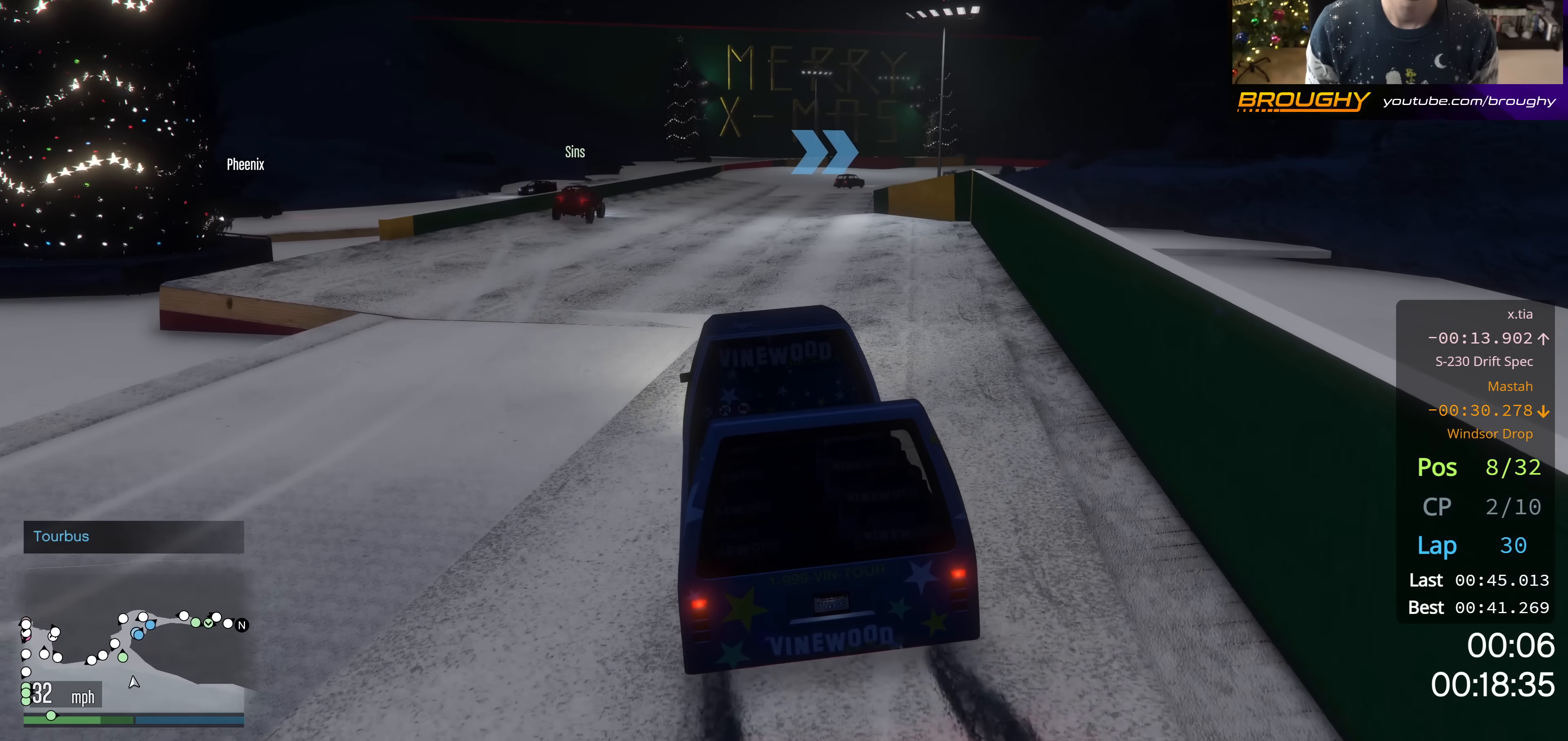
{"buttons": ["R2"], "left_stick": "center", "right_stick": "center", "events": [[50, "left_stick", "center"]]}
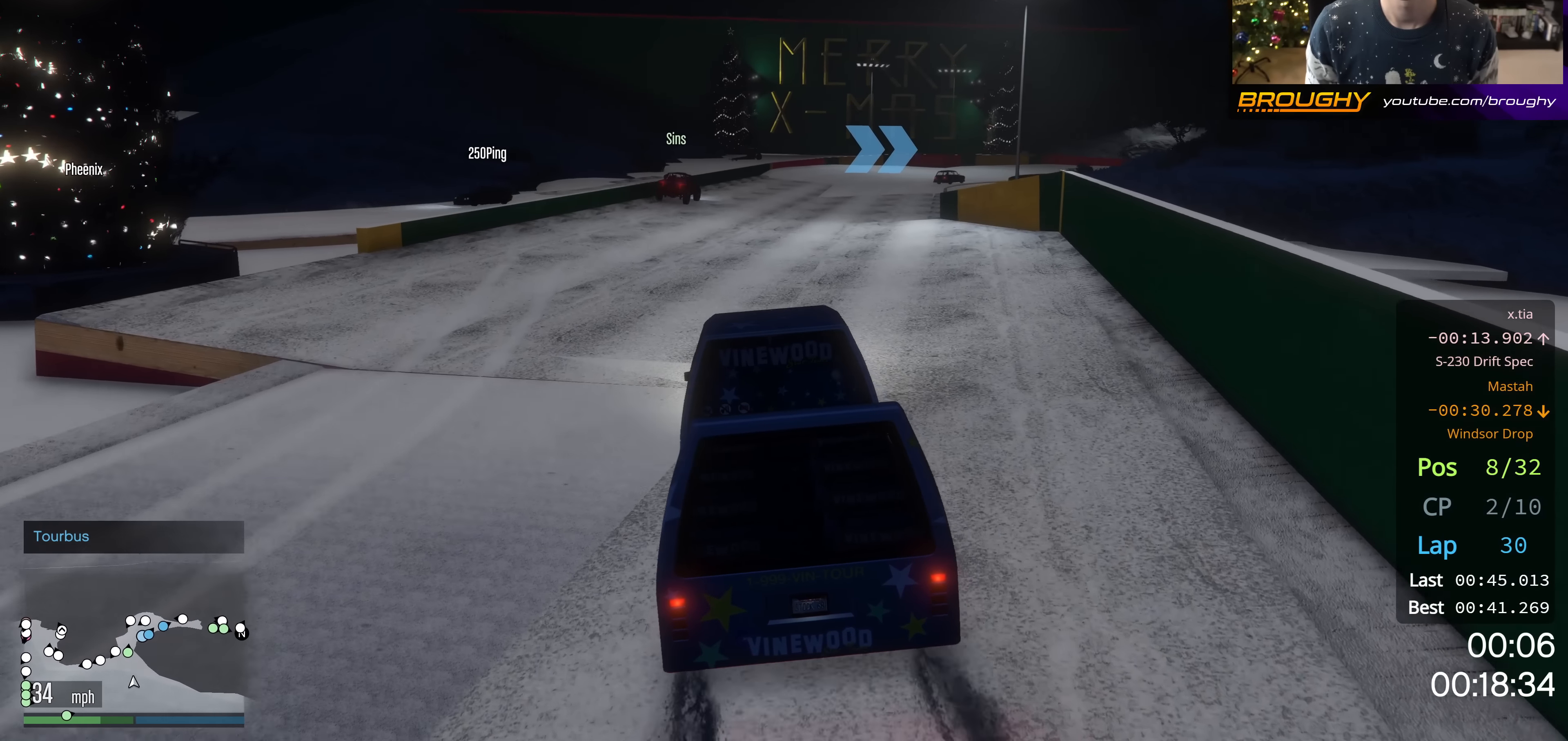
{"buttons": ["R2"], "left_stick": "center", "right_stick": "center", "events": []}
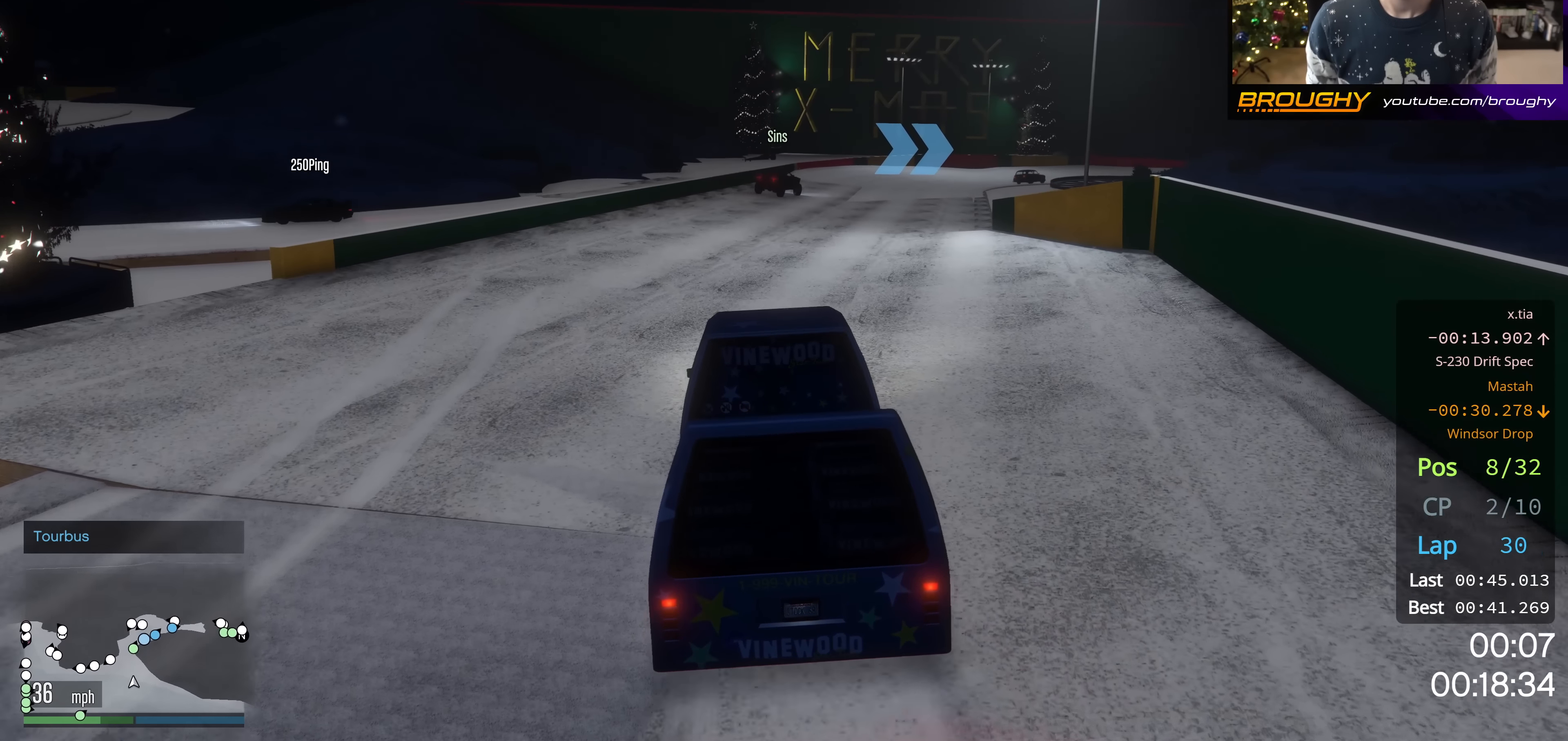
{"buttons": ["R2"], "left_stick": "center", "right_stick": "center", "events": [[284, "left_stick", "right"], [417, "left_stick", "center"]]}
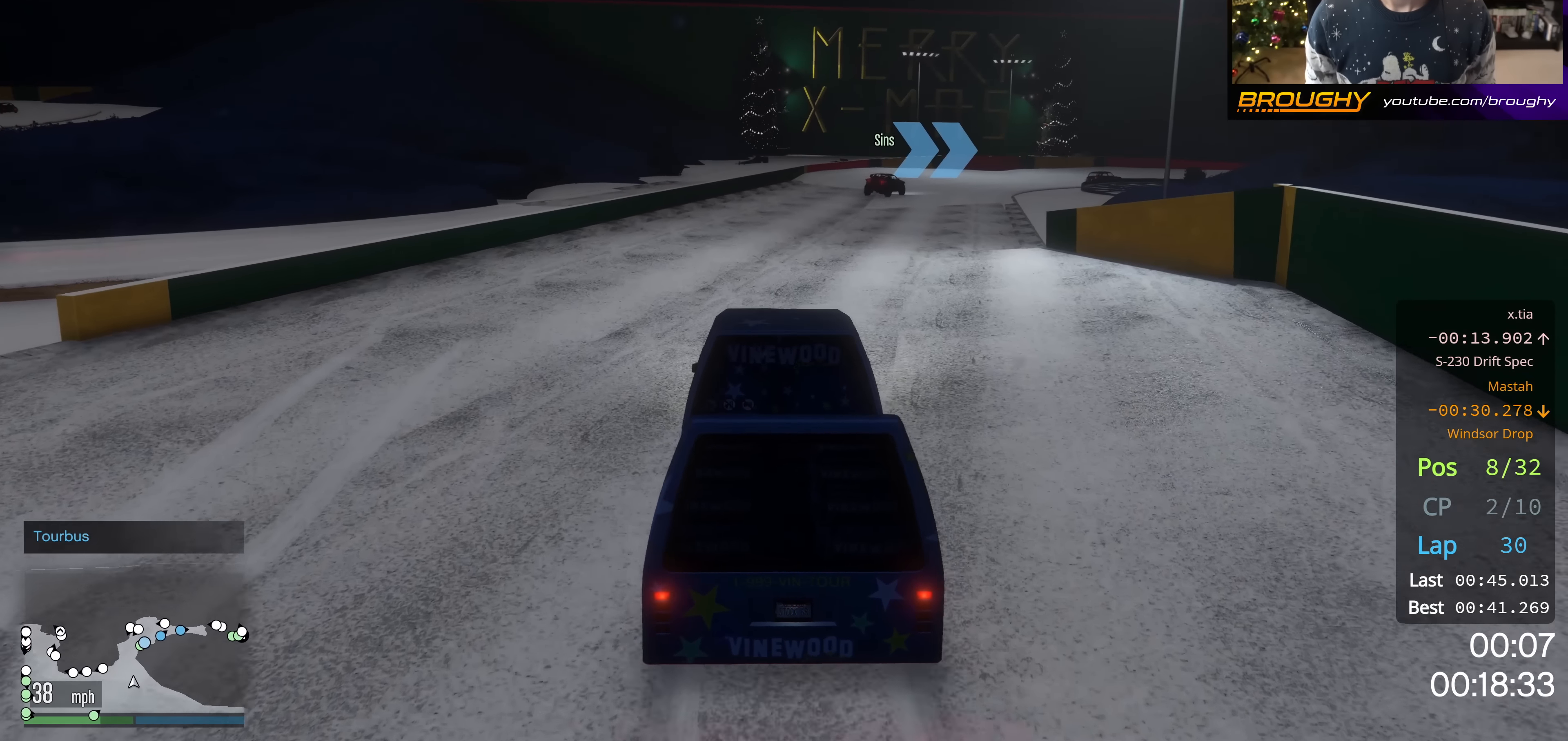
{"buttons": ["R2"], "left_stick": "right", "right_stick": "center", "events": [[418, "left_stick", "right"]]}
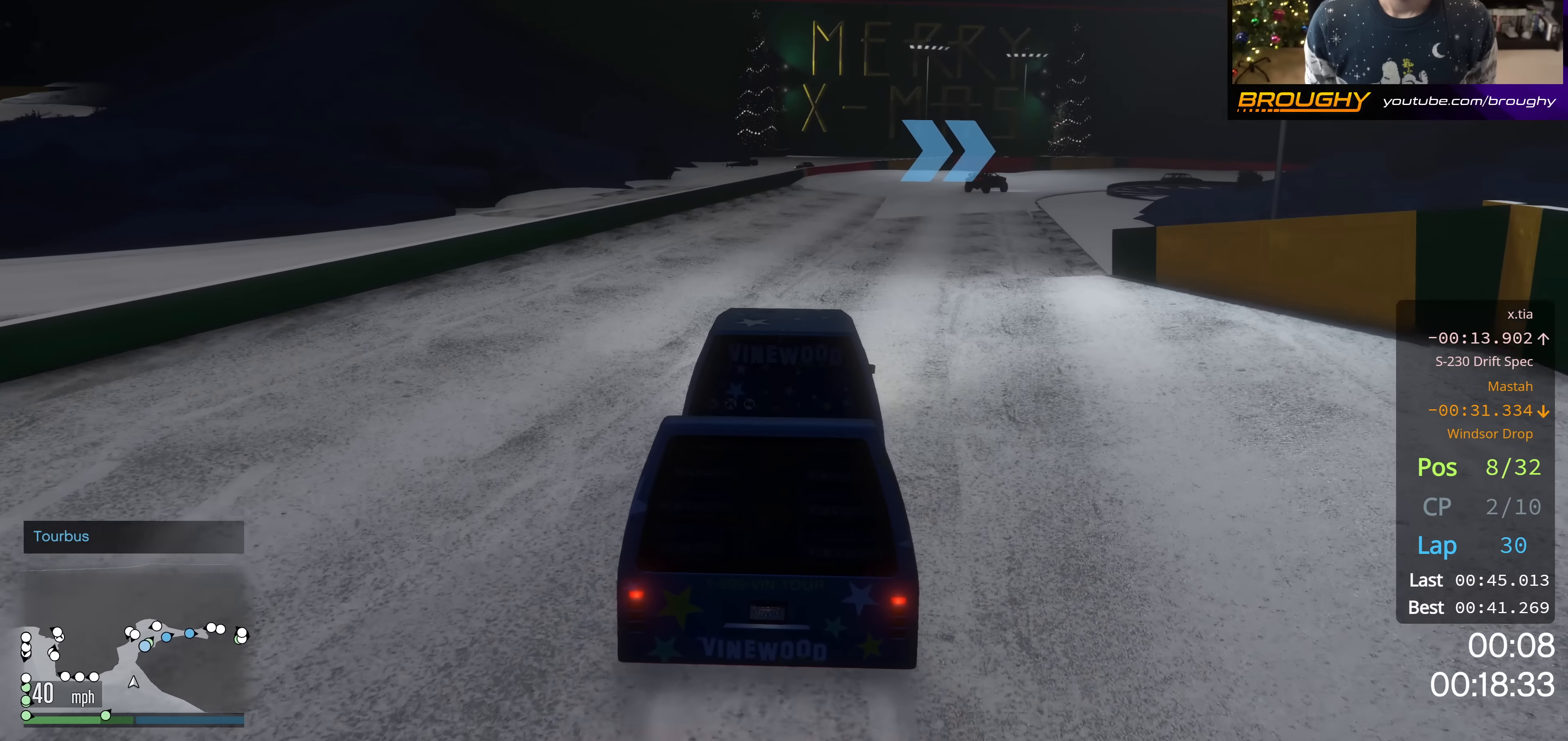
{"buttons": ["R2"], "left_stick": "center", "right_stick": "center", "events": [[50, "left_stick", "center"]]}
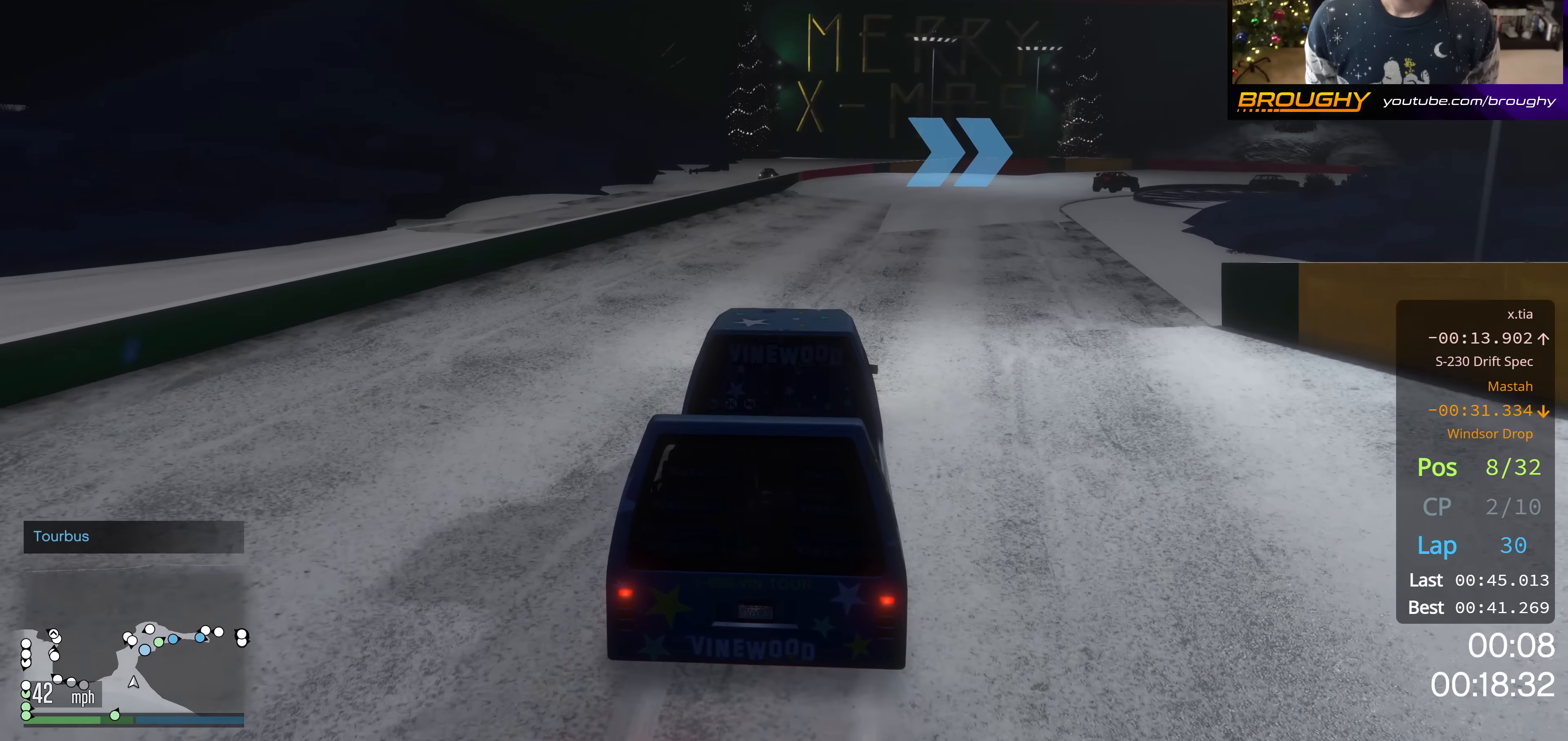
{"buttons": ["R2"], "left_stick": "right", "right_stick": "center", "events": [[84, "left_stick", "right"], [251, "left_stick", "center"], [384, "left_stick", "right"]]}
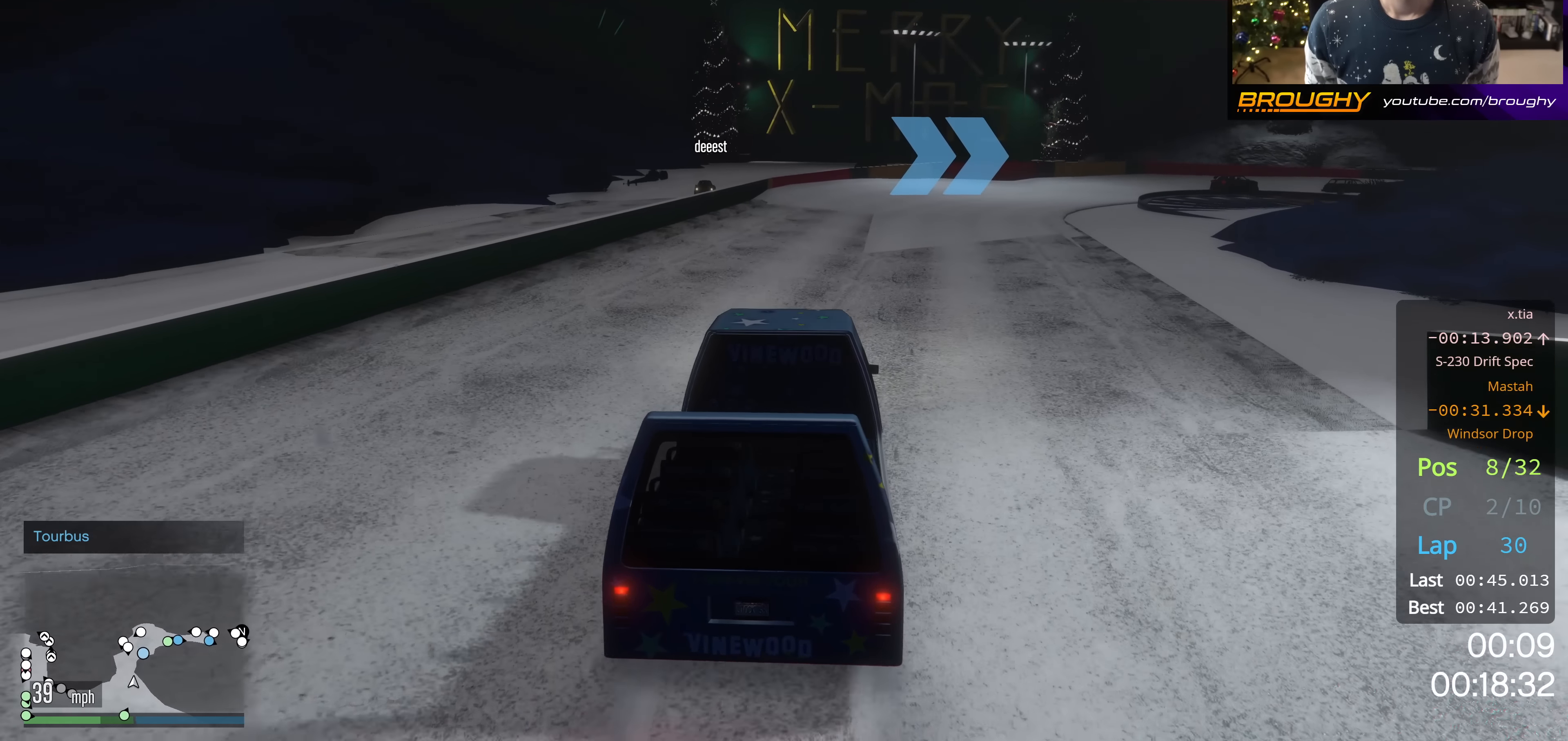
{"buttons": ["R2"], "left_stick": "right", "right_stick": "center", "events": [[17, "left_stick", "center"], [434, "left_stick", "right"]]}
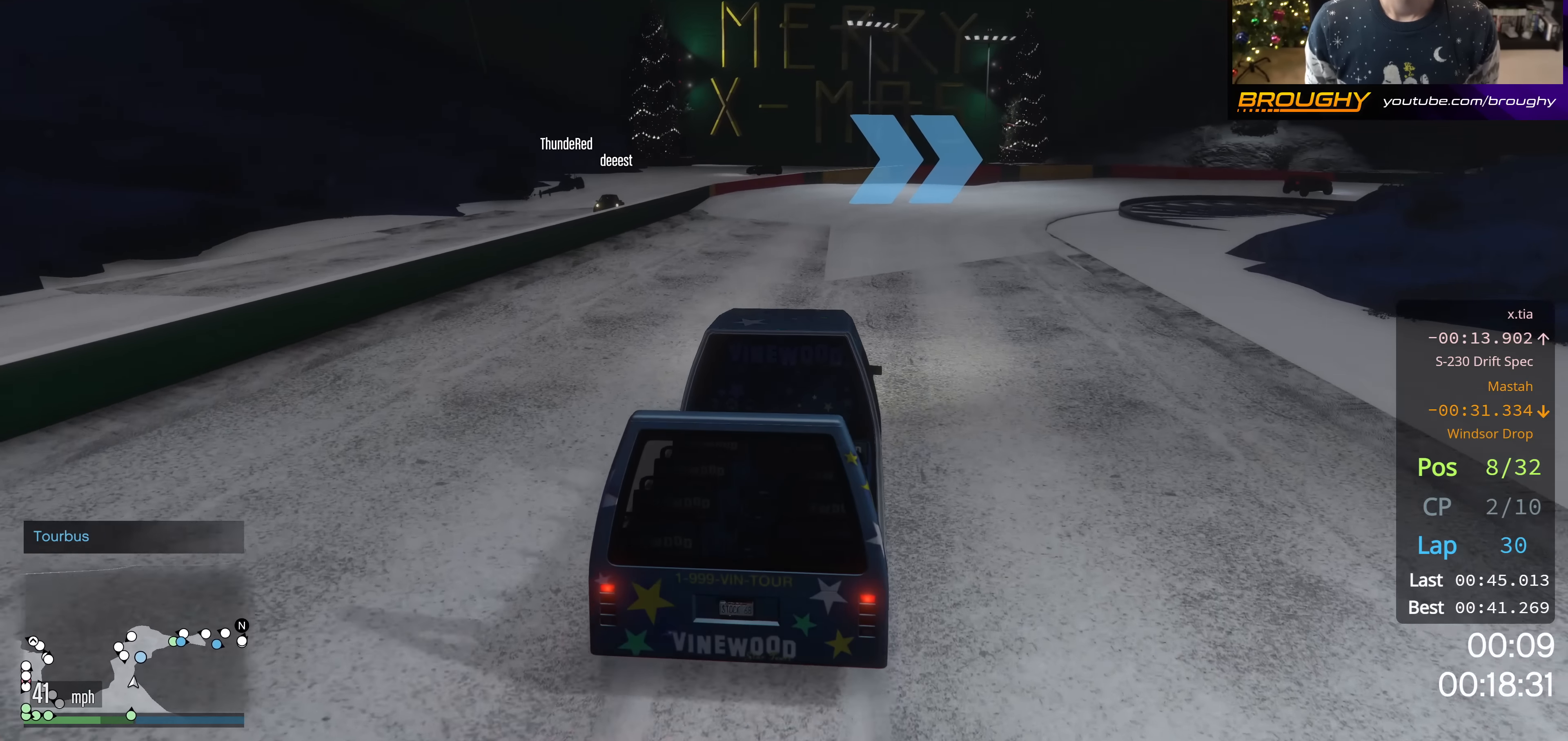
{"buttons": ["R2"], "left_stick": "center", "right_stick": "center", "events": [[134, "left_stick", "center"], [251, "left_stick", "right"], [418, "left_stick", "center"]]}
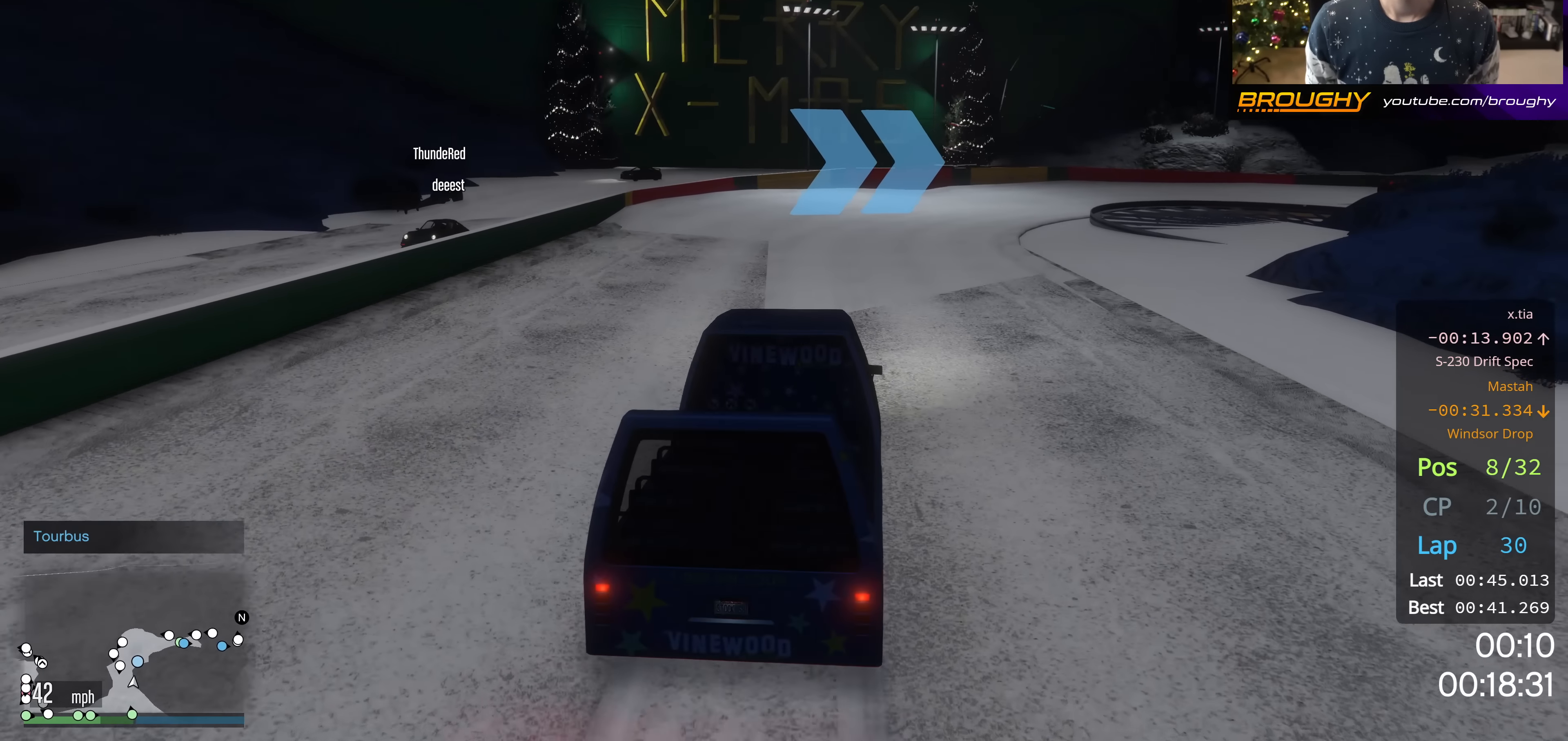
{"buttons": ["R2"], "left_stick": "center", "right_stick": "center", "events": []}